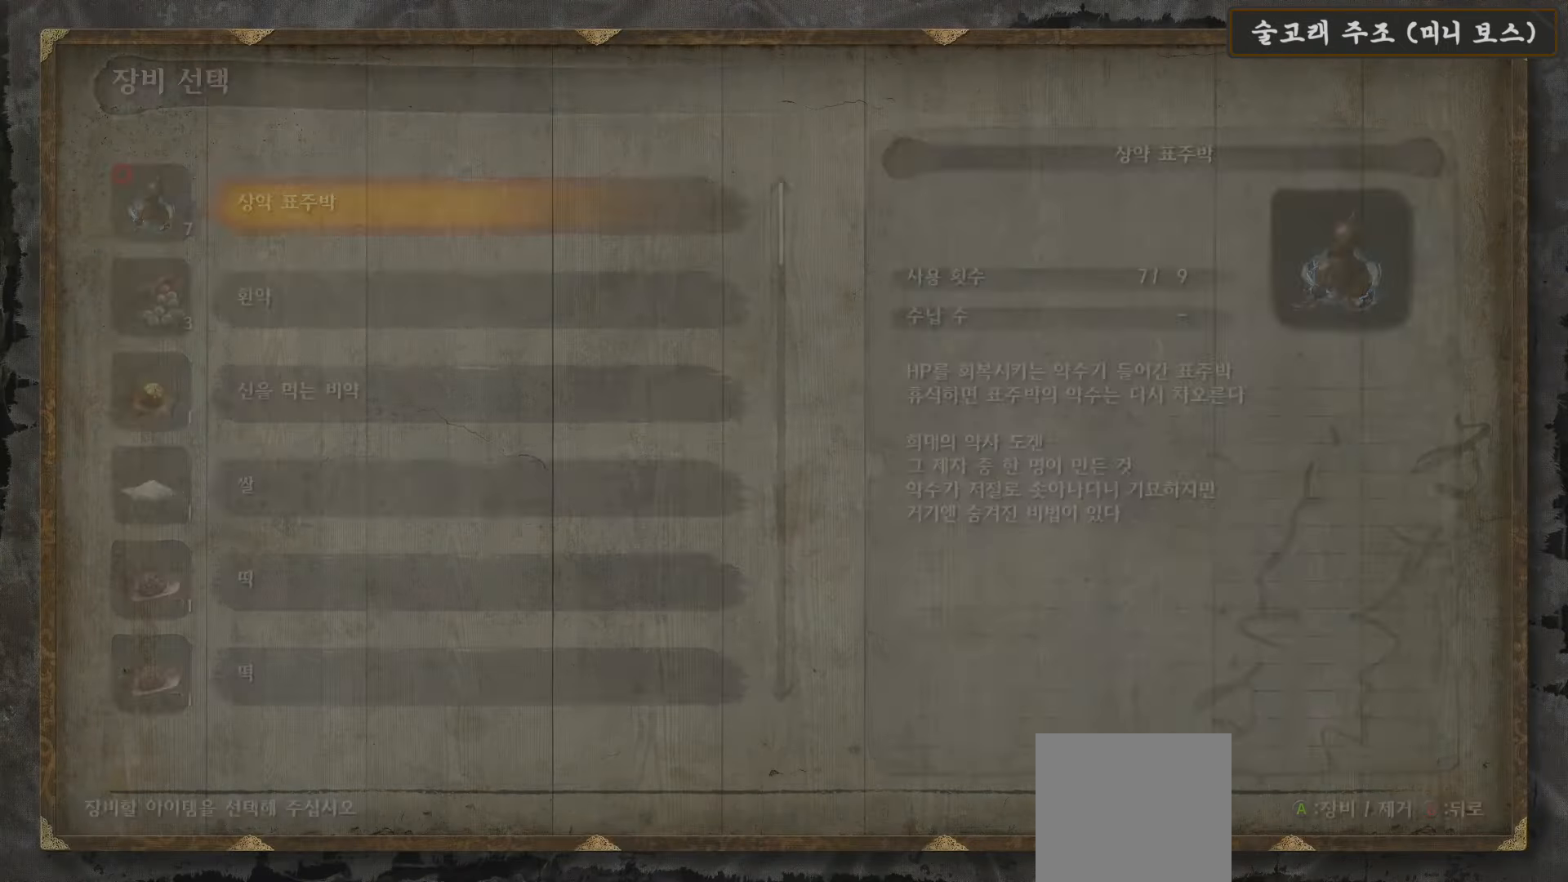
Gameplay with a controller (Xbox layout); each line is a JSON object with the inputs held at the frame after it. "events" lists button and stick changes between this image and that frame as [ms after this image, input, new state], when the widget could be followed in between.
{"buttons": ["DPAD_DOWN"], "left_stick": "center", "right_stick": "center", "events": [[100, "A", "up"], [417, "DPAD_DOWN", "down"]]}
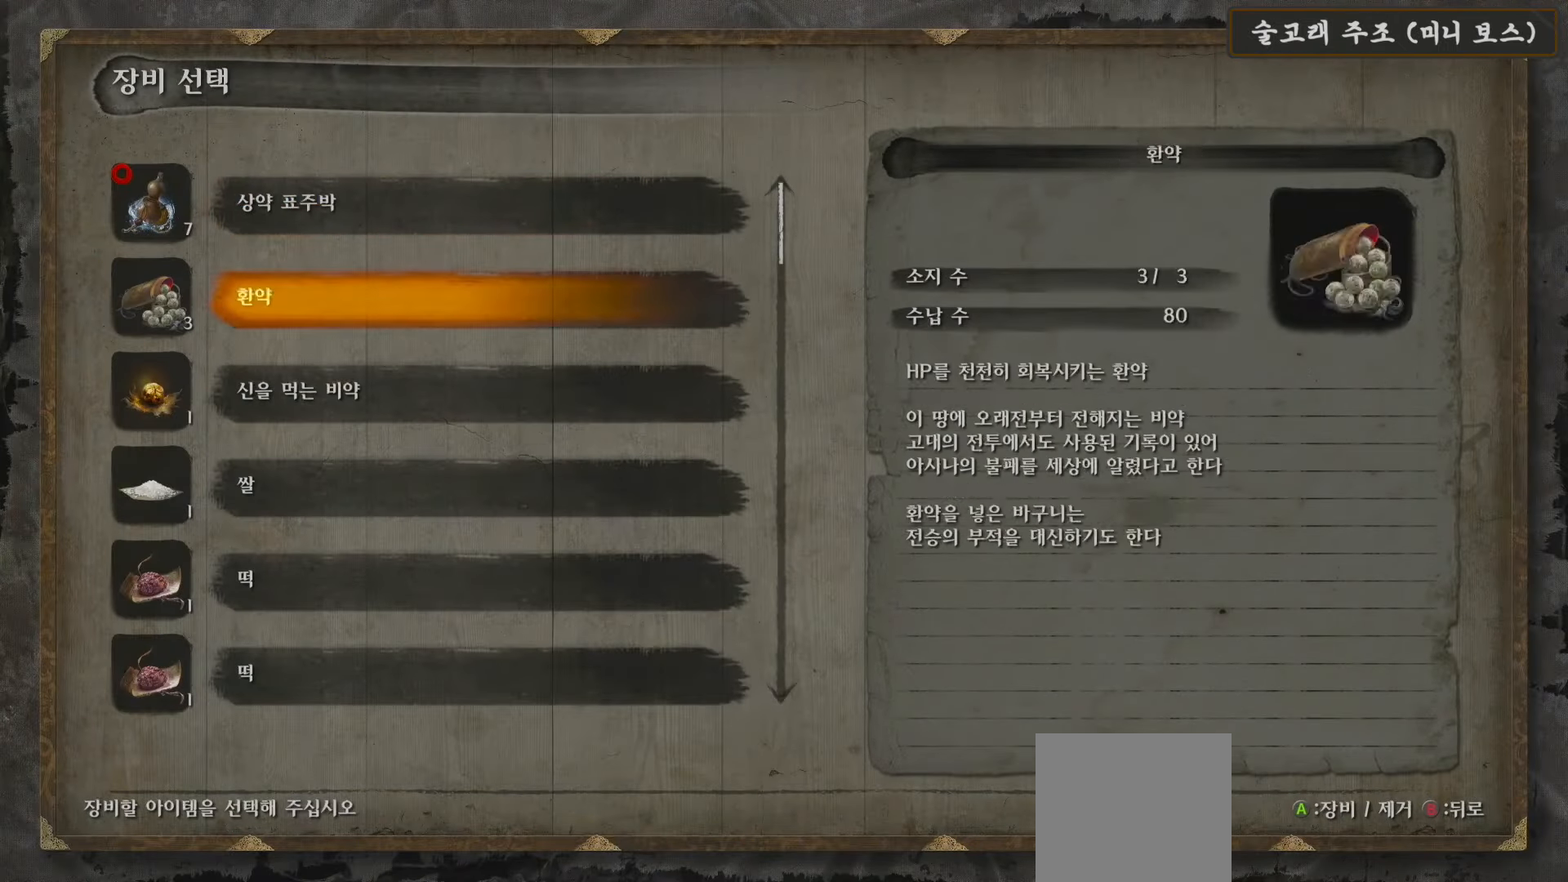
{"buttons": ["DPAD_DOWN"], "left_stick": "center", "right_stick": "center", "events": []}
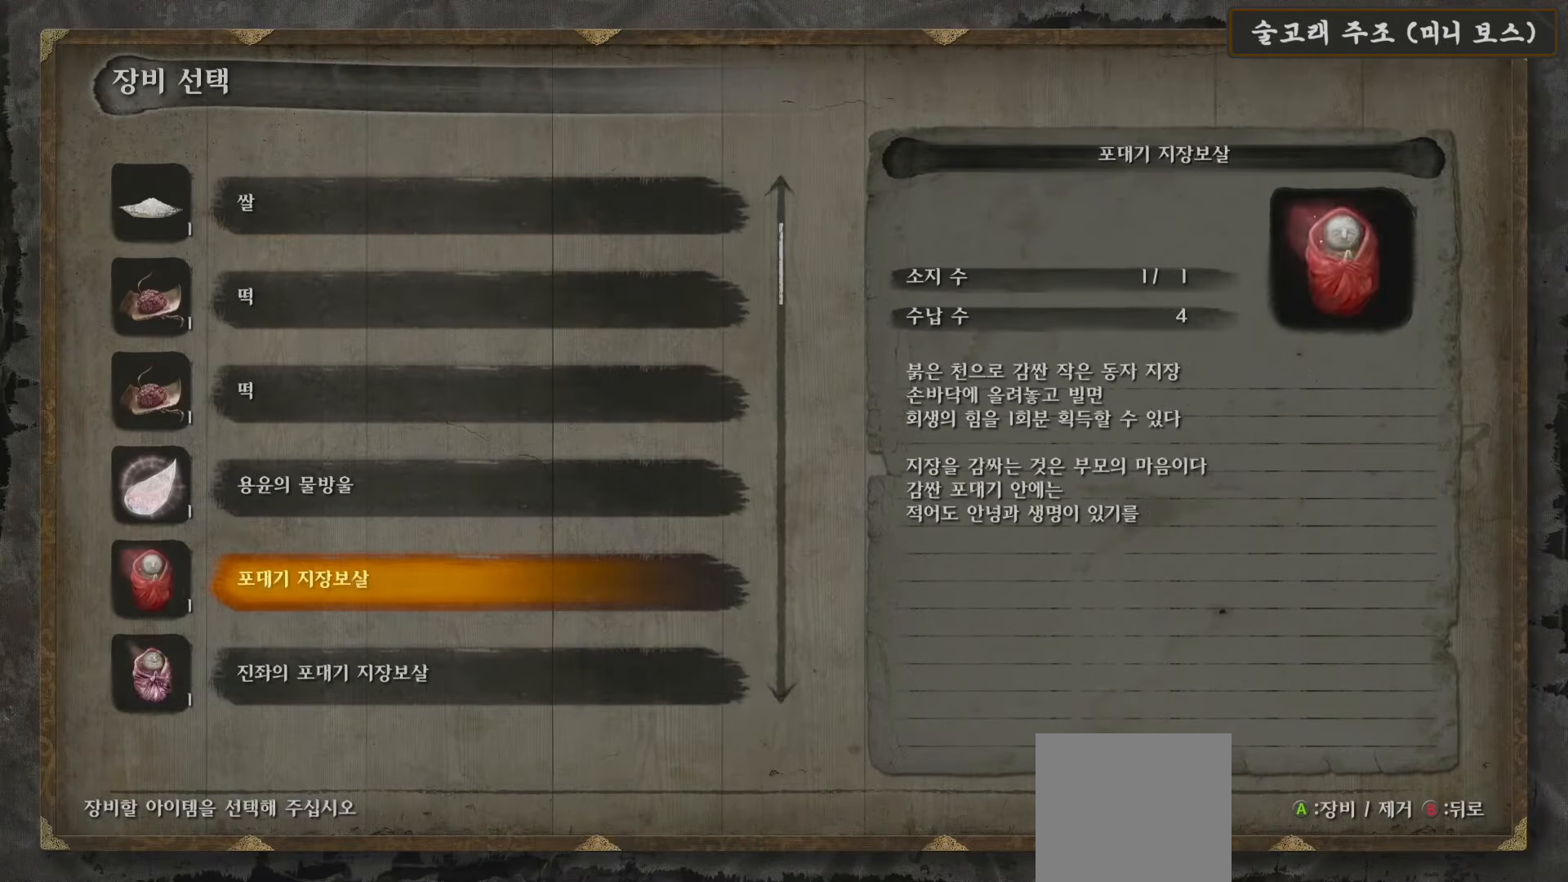
{"buttons": ["DPAD_DOWN"], "left_stick": "center", "right_stick": "center", "events": []}
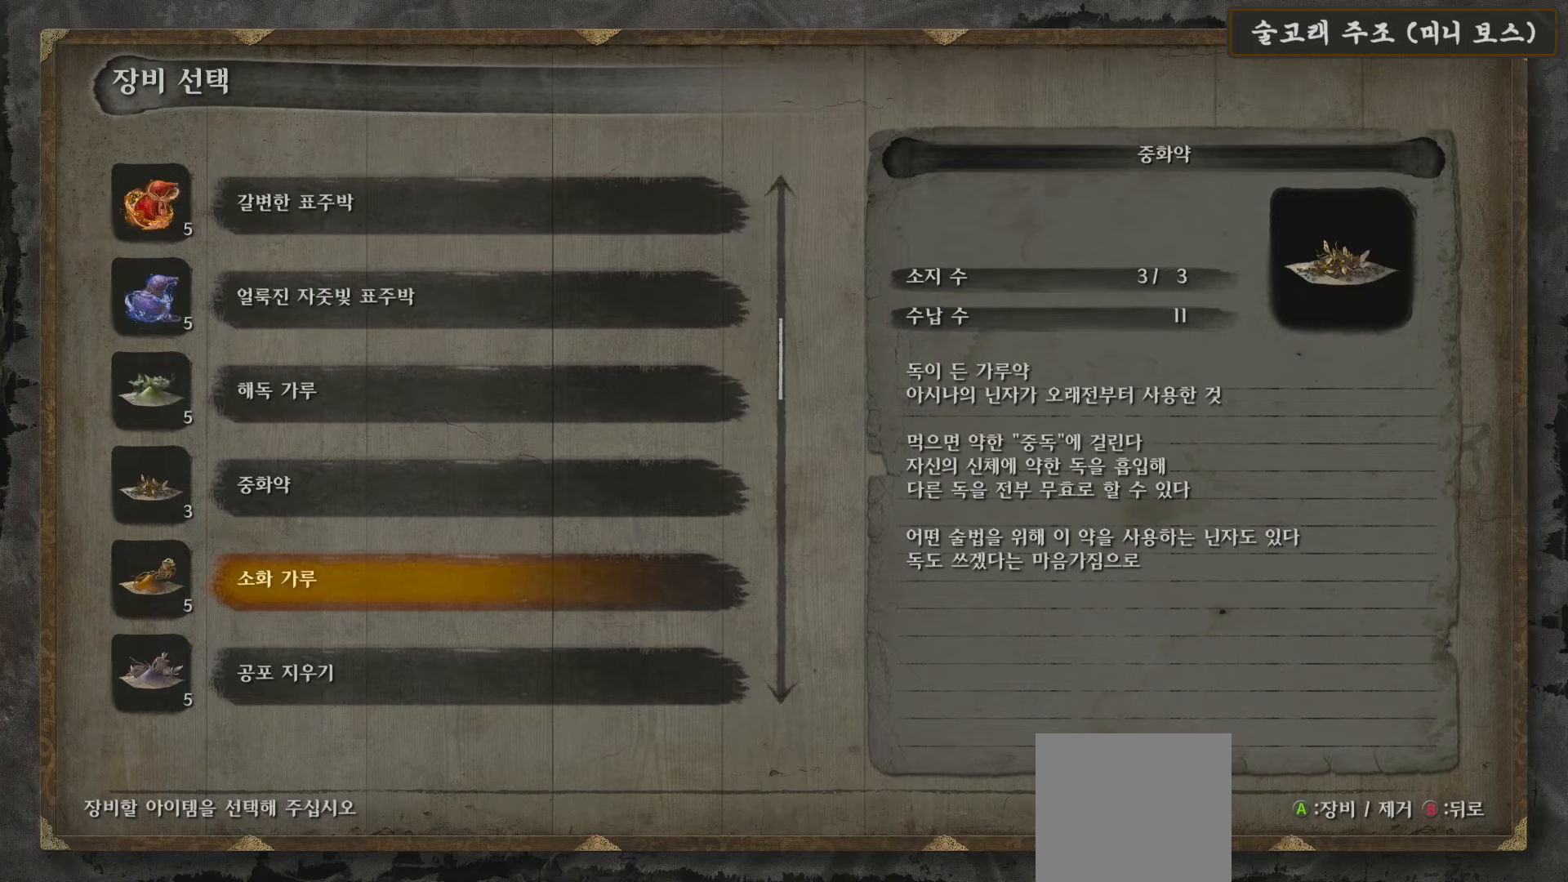
{"buttons": ["DPAD_DOWN"], "left_stick": "center", "right_stick": "center", "events": []}
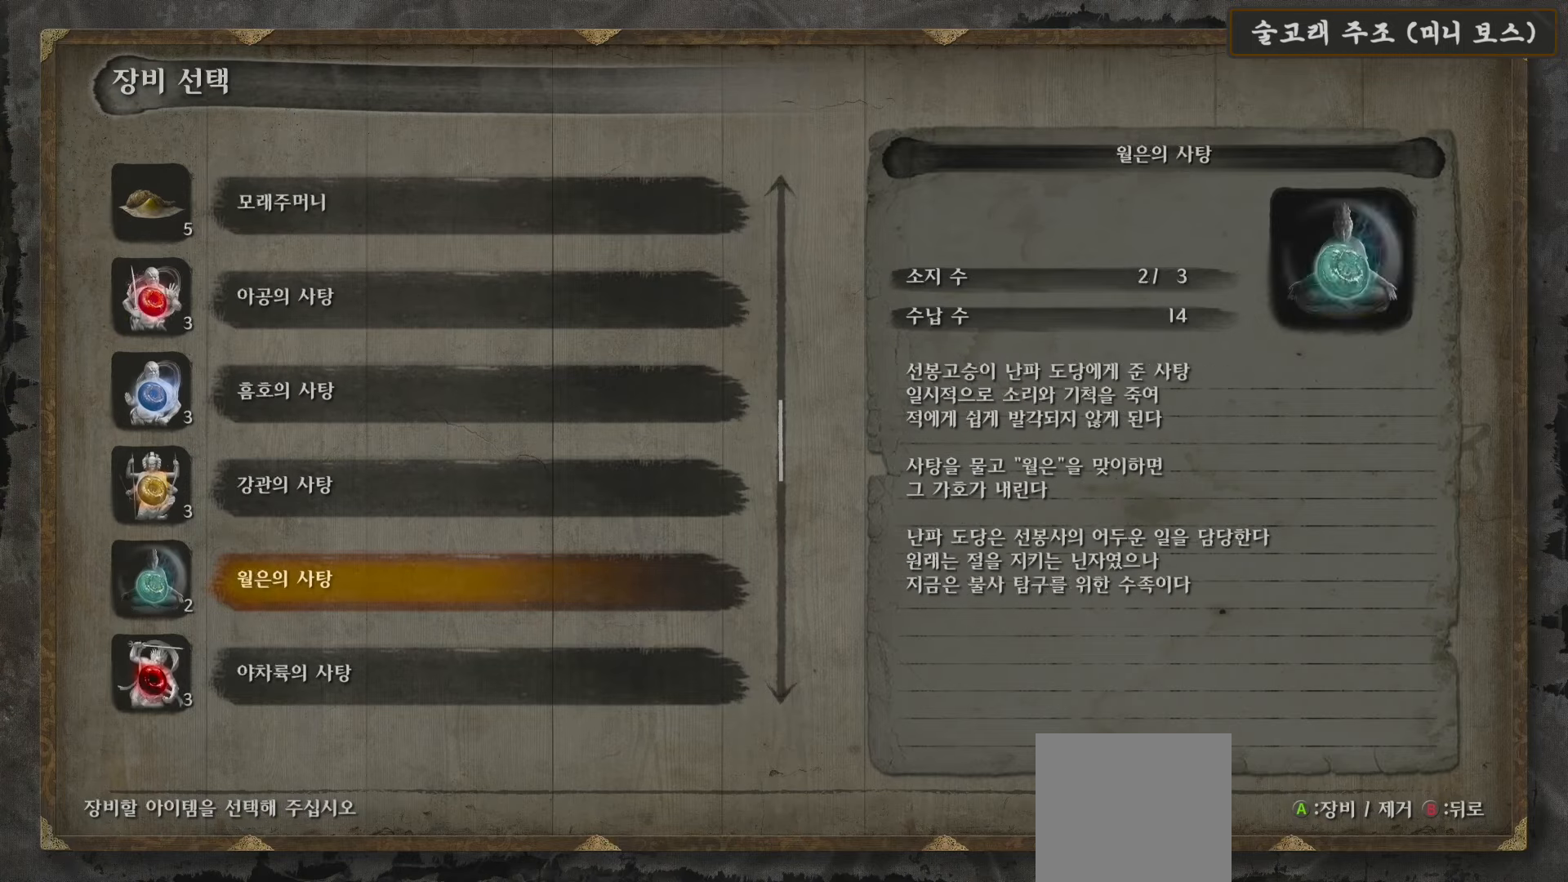
{"buttons": ["DPAD_DOWN"], "left_stick": "center", "right_stick": "center", "events": []}
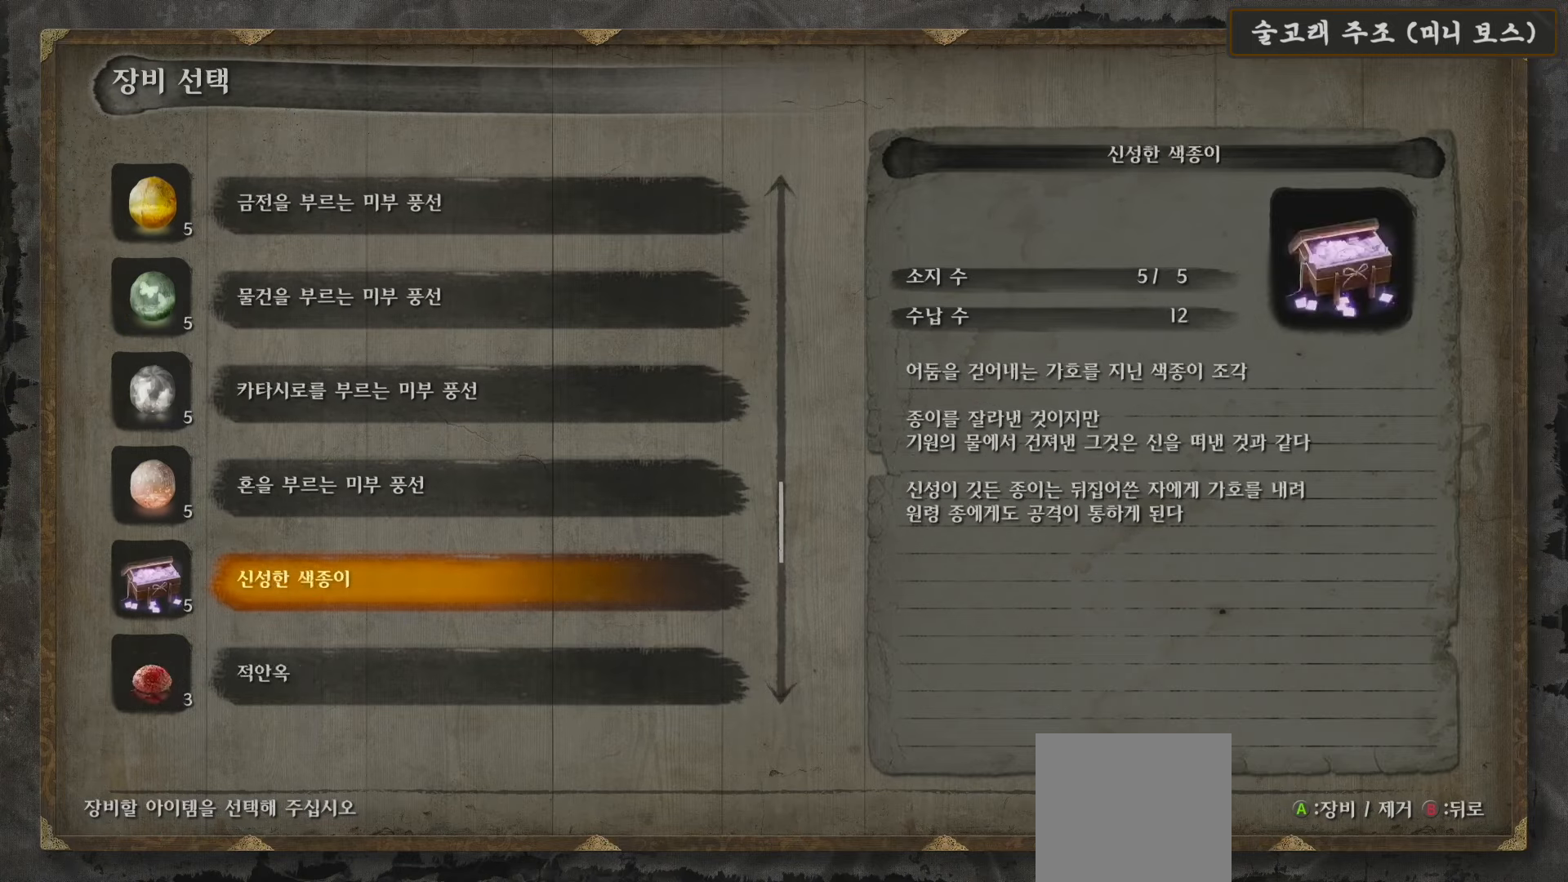
{"buttons": [], "left_stick": "center", "right_stick": "center", "events": [[467, "DPAD_DOWN", "up"]]}
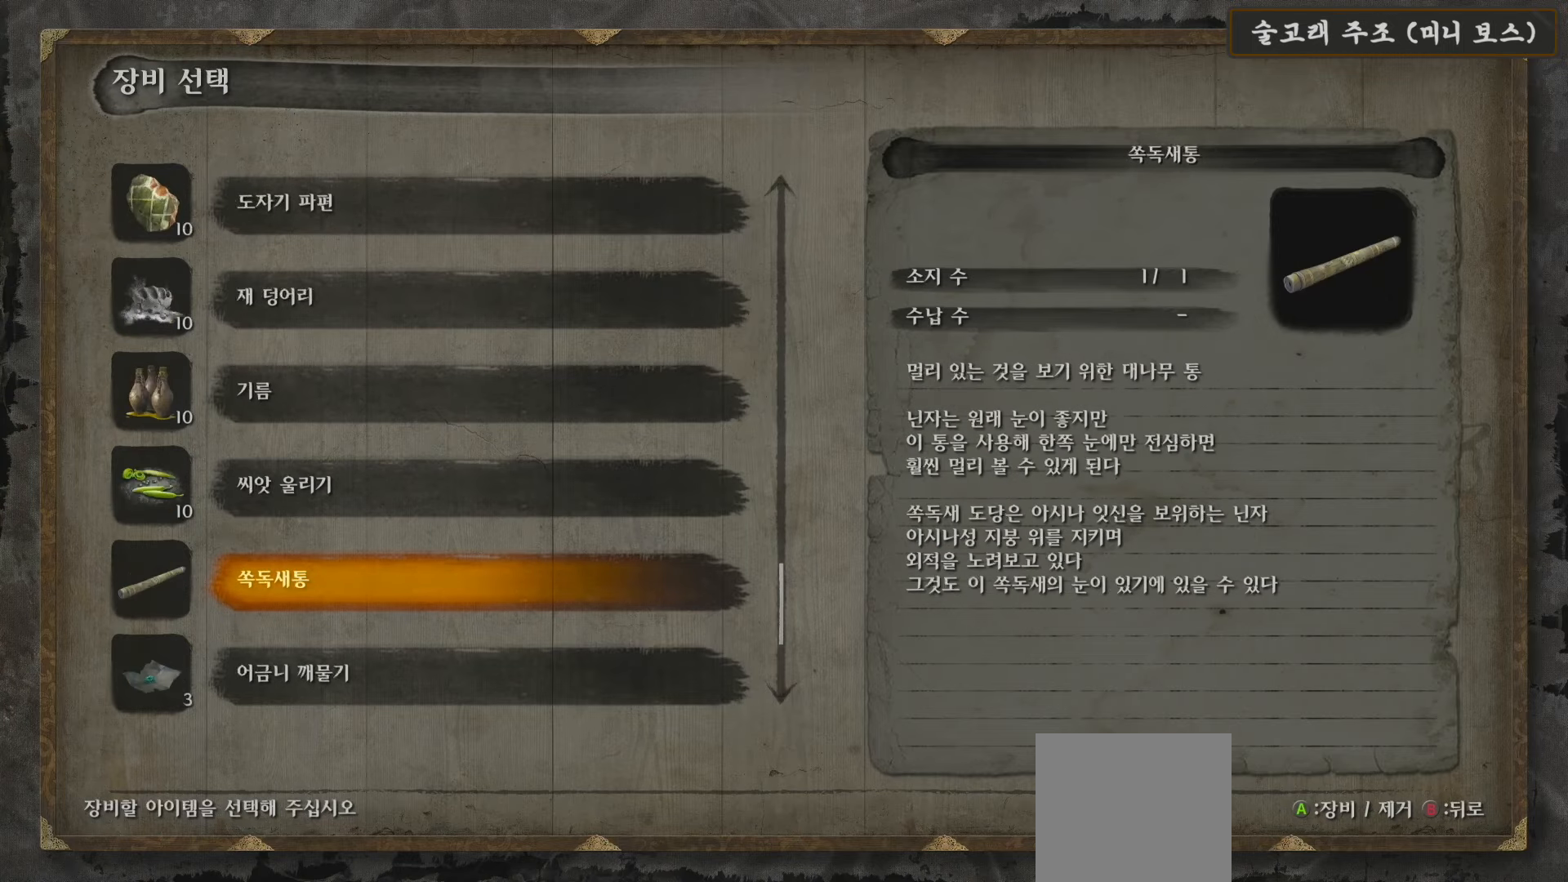
{"buttons": ["A"], "left_stick": "center", "right_stick": "center", "events": [[150, "DPAD_UP", "down"], [250, "DPAD_UP", "up"], [350, "DPAD_UP", "down"], [467, "A", "down"], [483, "DPAD_UP", "up"]]}
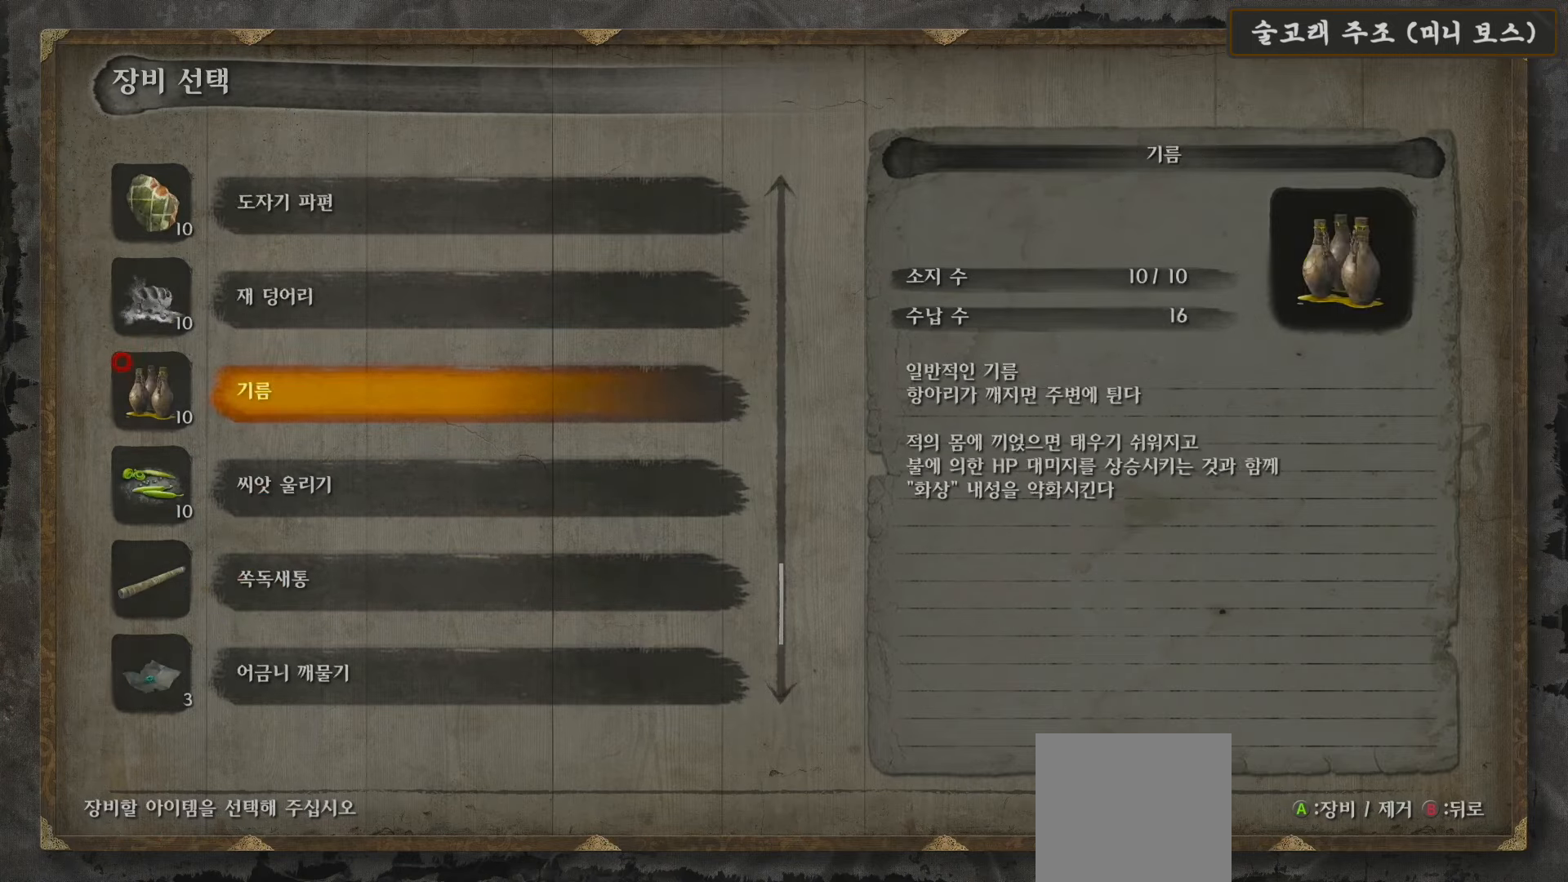
{"buttons": [], "left_stick": "center", "right_stick": "center", "events": [[133, "A", "up"], [400, "DPAD_UP", "down"], [483, "DPAD_UP", "up"]]}
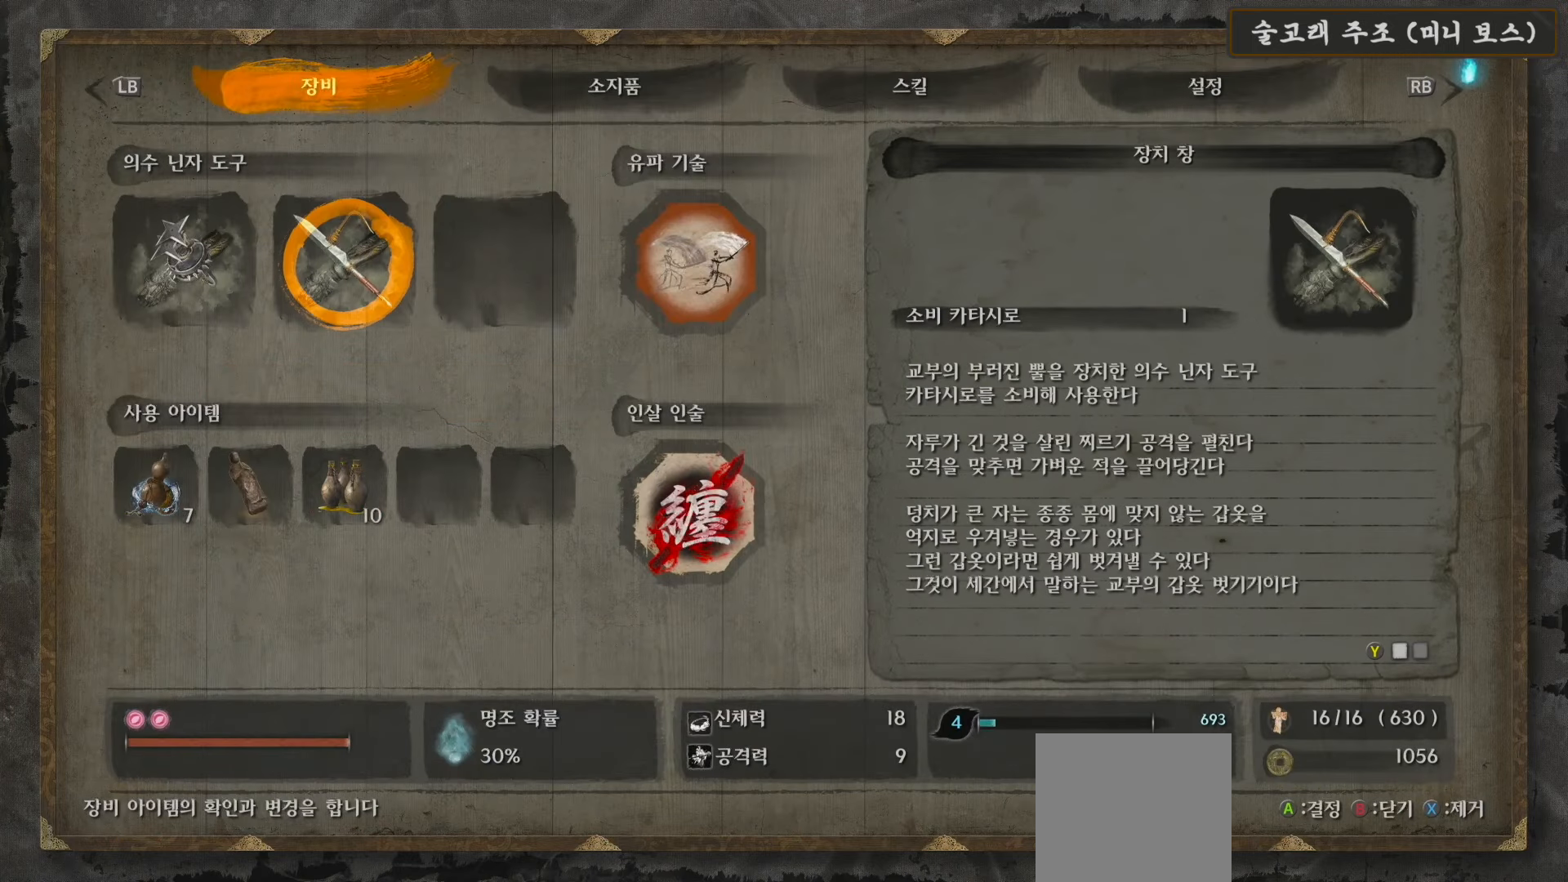
{"buttons": [], "left_stick": "center", "right_stick": "center", "events": [[133, "DPAD_RIGHT", "down"], [233, "DPAD_RIGHT", "up"], [267, "A", "down"], [417, "A", "up"]]}
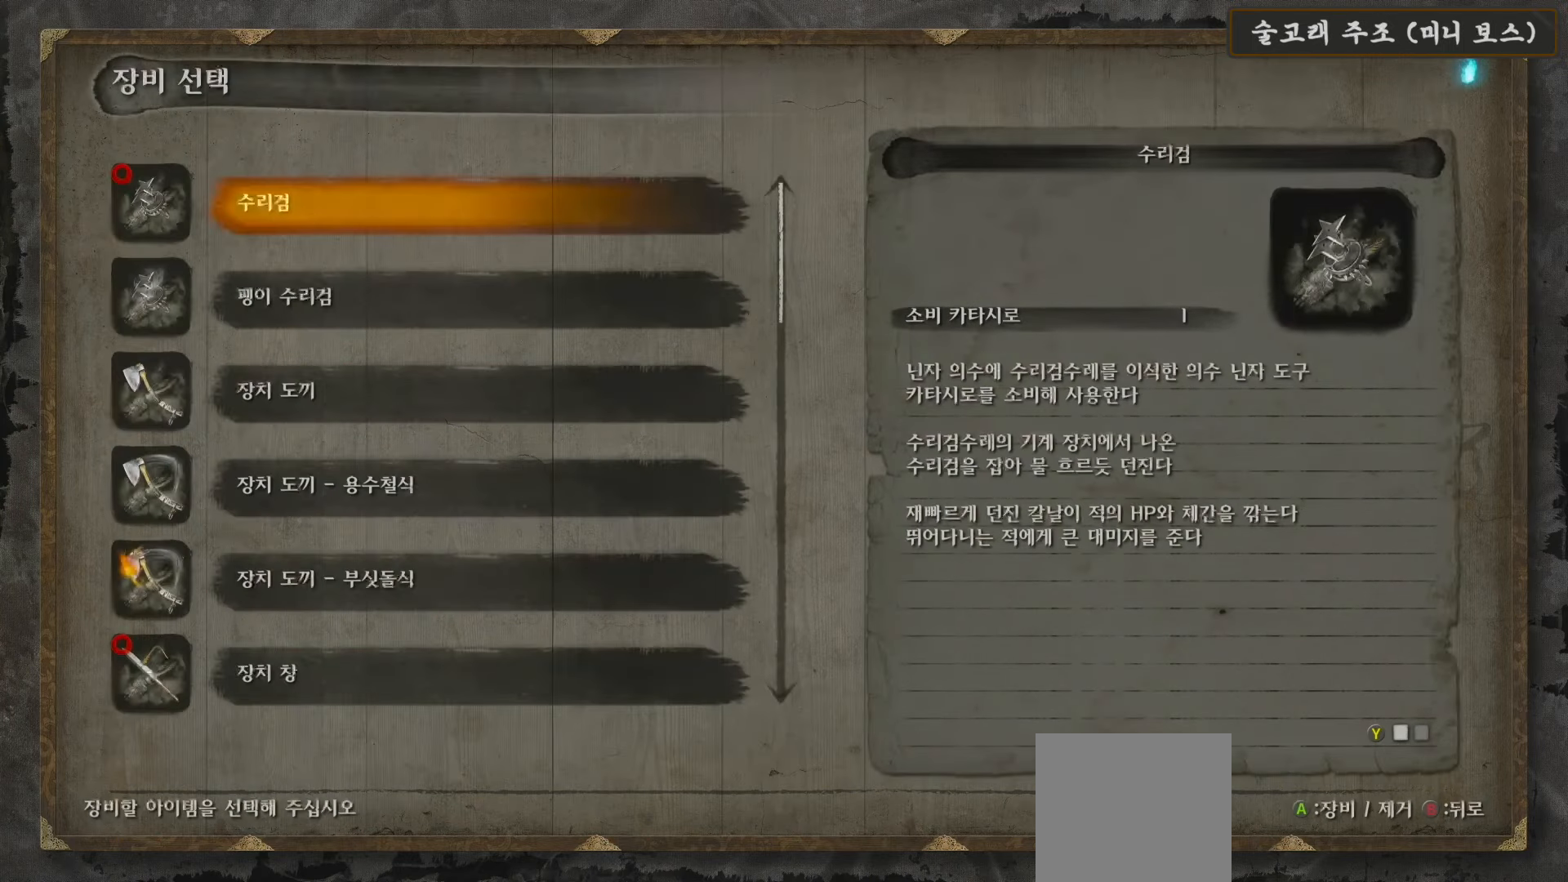
{"buttons": ["DPAD_DOWN"], "left_stick": "center", "right_stick": "center", "events": [[267, "DPAD_DOWN", "down"]]}
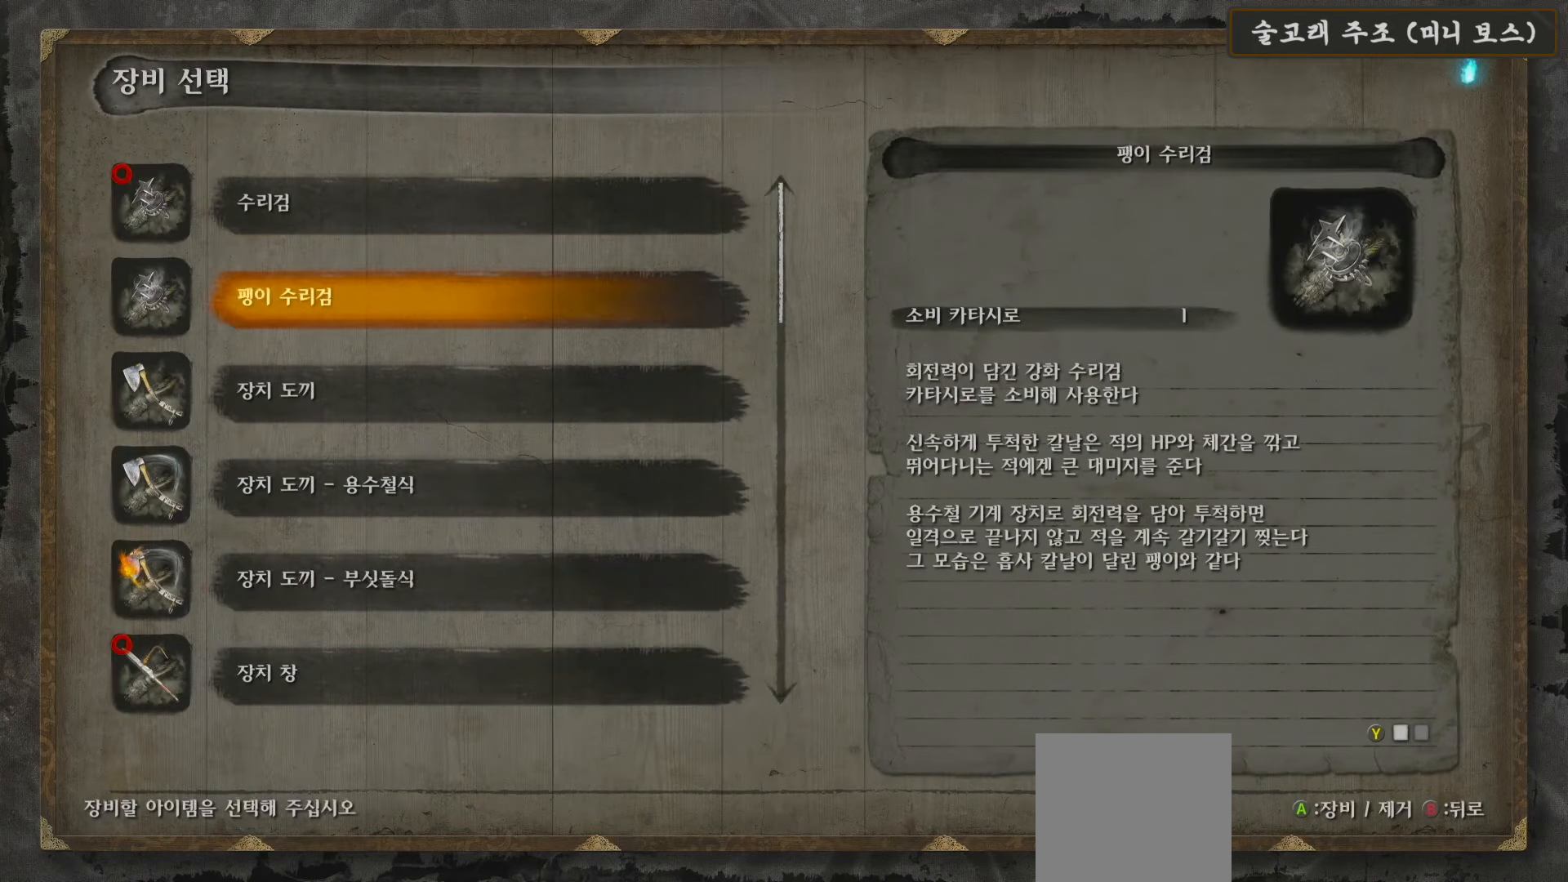
{"buttons": ["DPAD_DOWN"], "left_stick": "center", "right_stick": "center", "events": []}
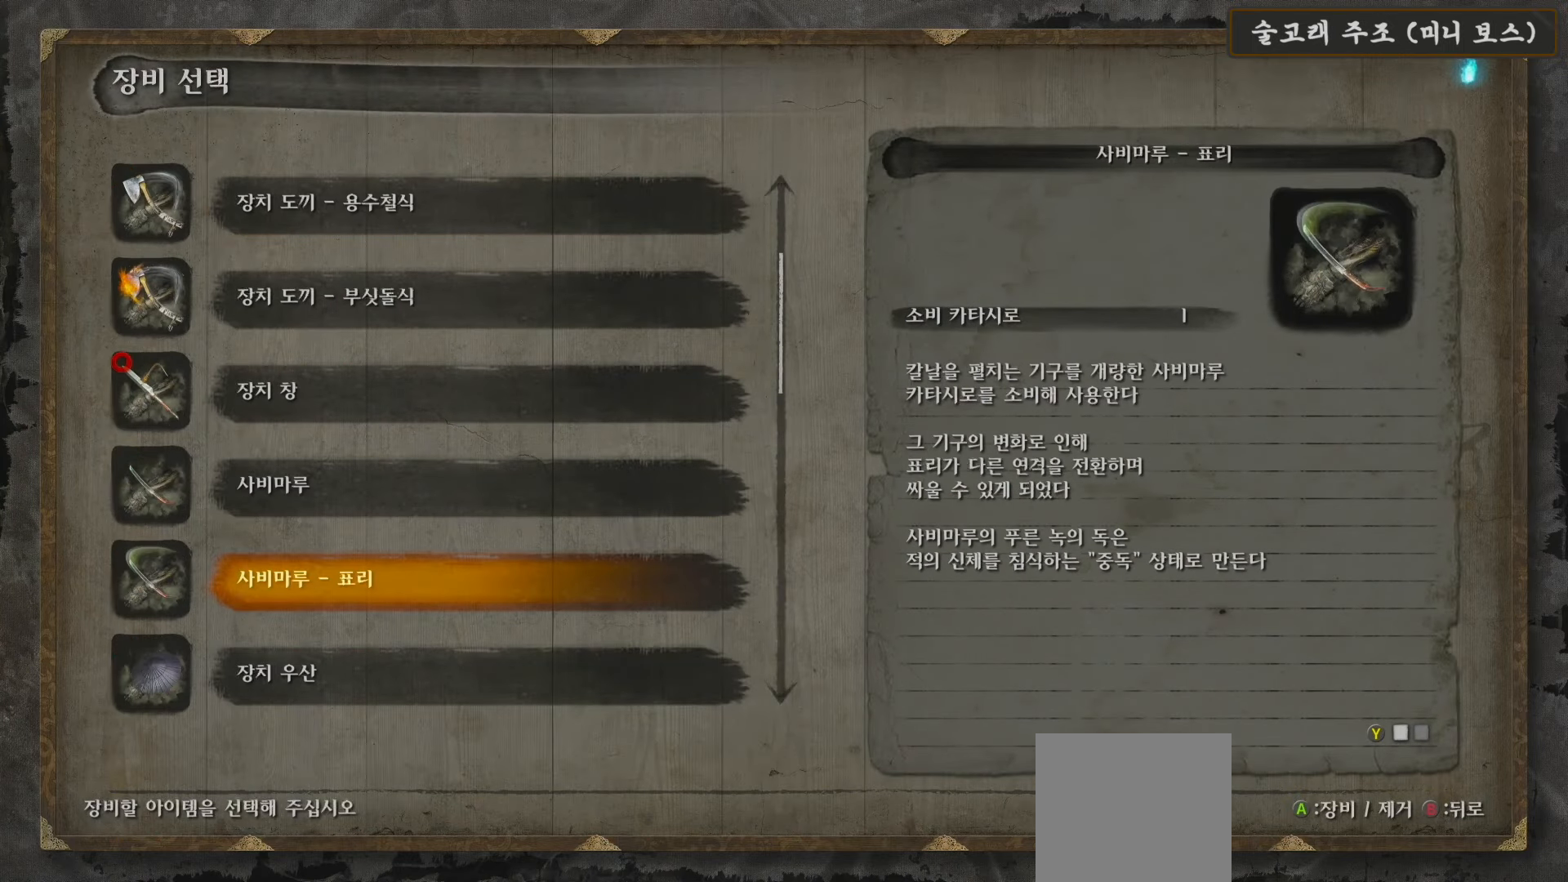
{"buttons": [], "left_stick": "center", "right_stick": "center", "events": [[500, "DPAD_DOWN", "up"]]}
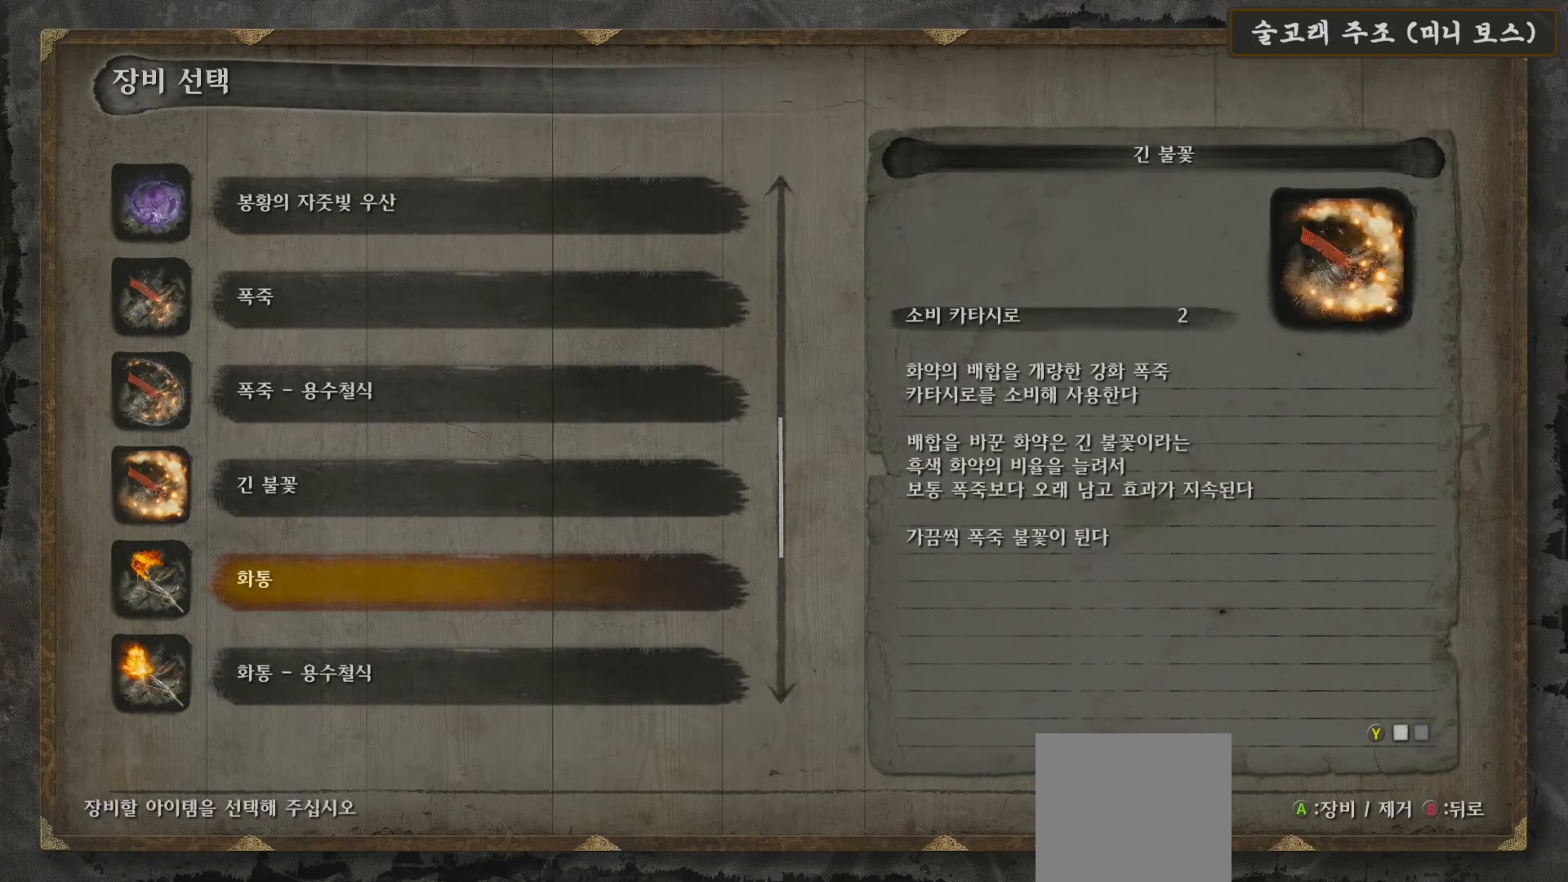
{"buttons": ["A"], "left_stick": "center", "right_stick": "center", "events": [[467, "A", "down"]]}
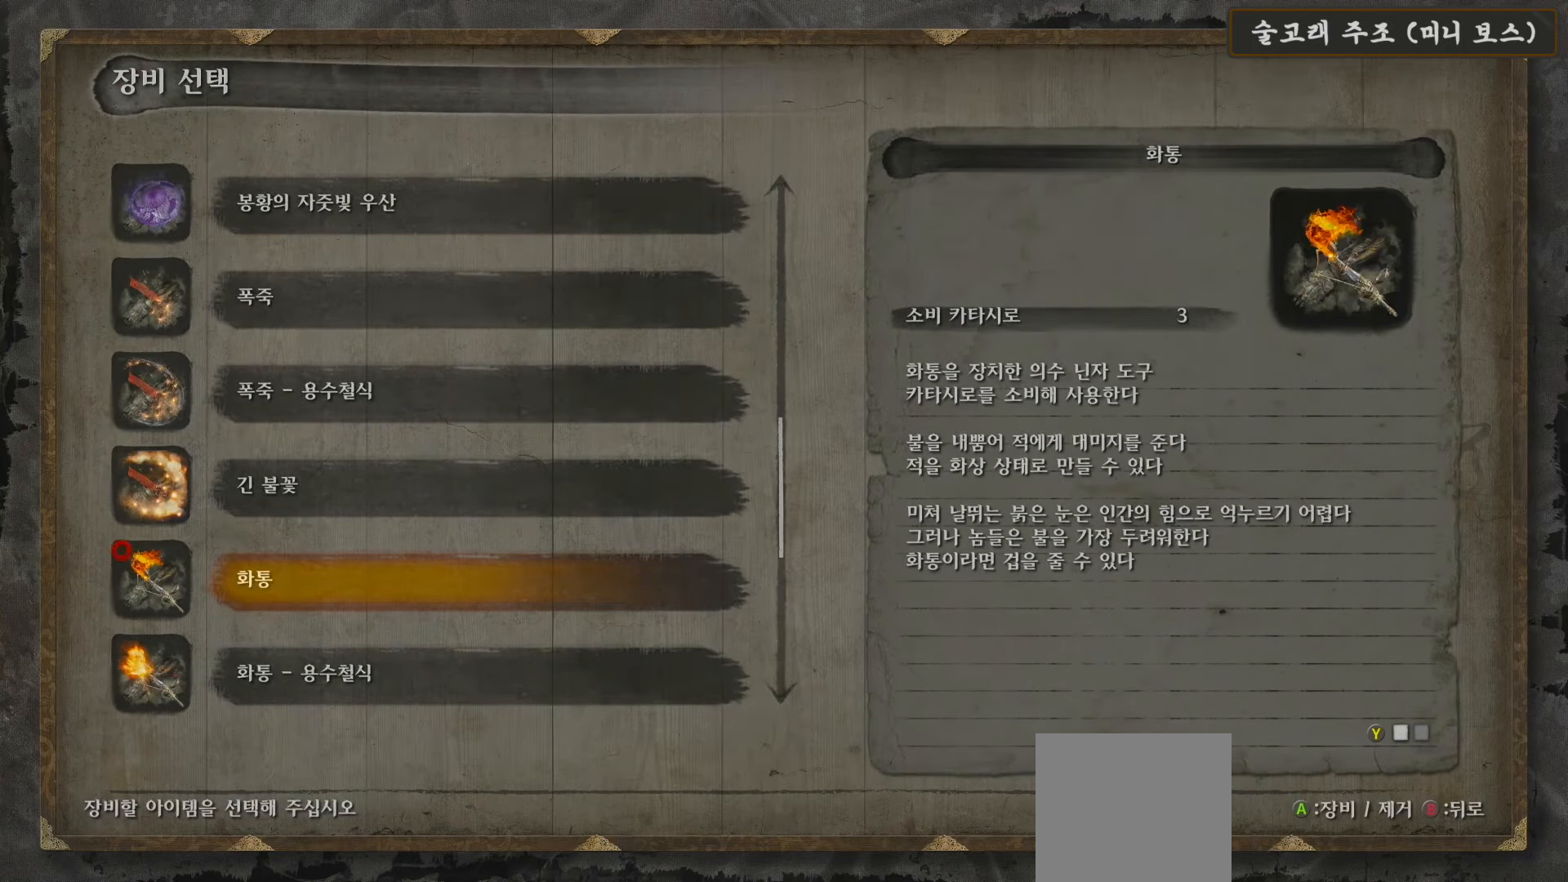
{"buttons": ["B"], "left_stick": "center", "right_stick": "center", "events": [[117, "A", "up"], [450, "B", "down"]]}
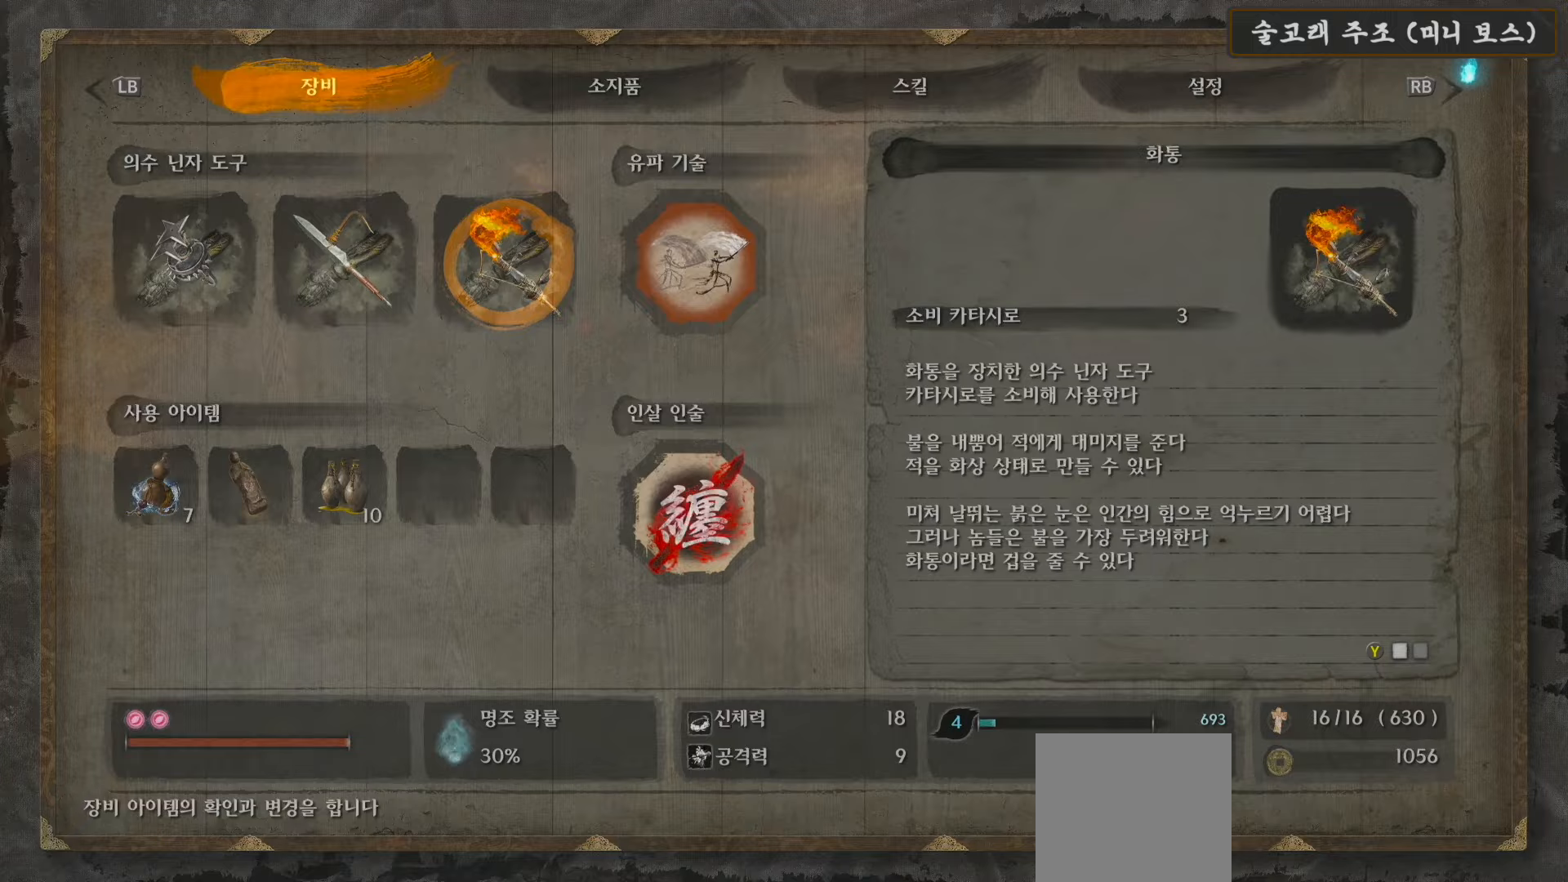
{"buttons": [], "left_stick": "up", "right_stick": "left", "events": [[50, "left_stick", "up"], [83, "B", "up"], [267, "right_stick", "down"], [317, "right_stick", "down-right"], [483, "right_stick", "left"]]}
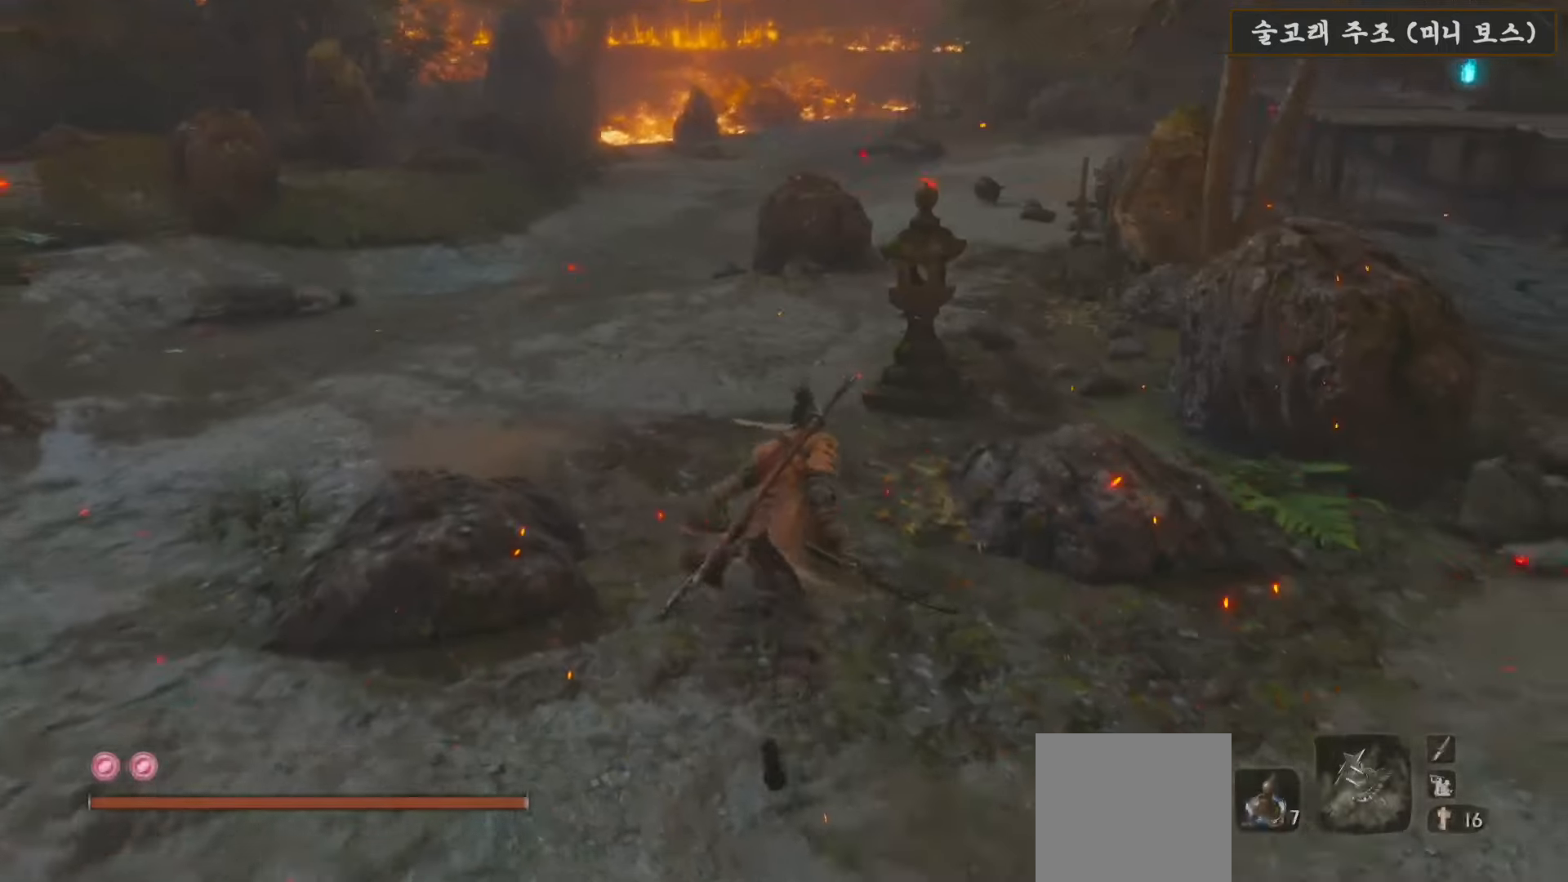
{"buttons": ["Y"], "left_stick": "up", "right_stick": "center", "events": [[17, "right_stick", "center"], [500, "Y", "down"]]}
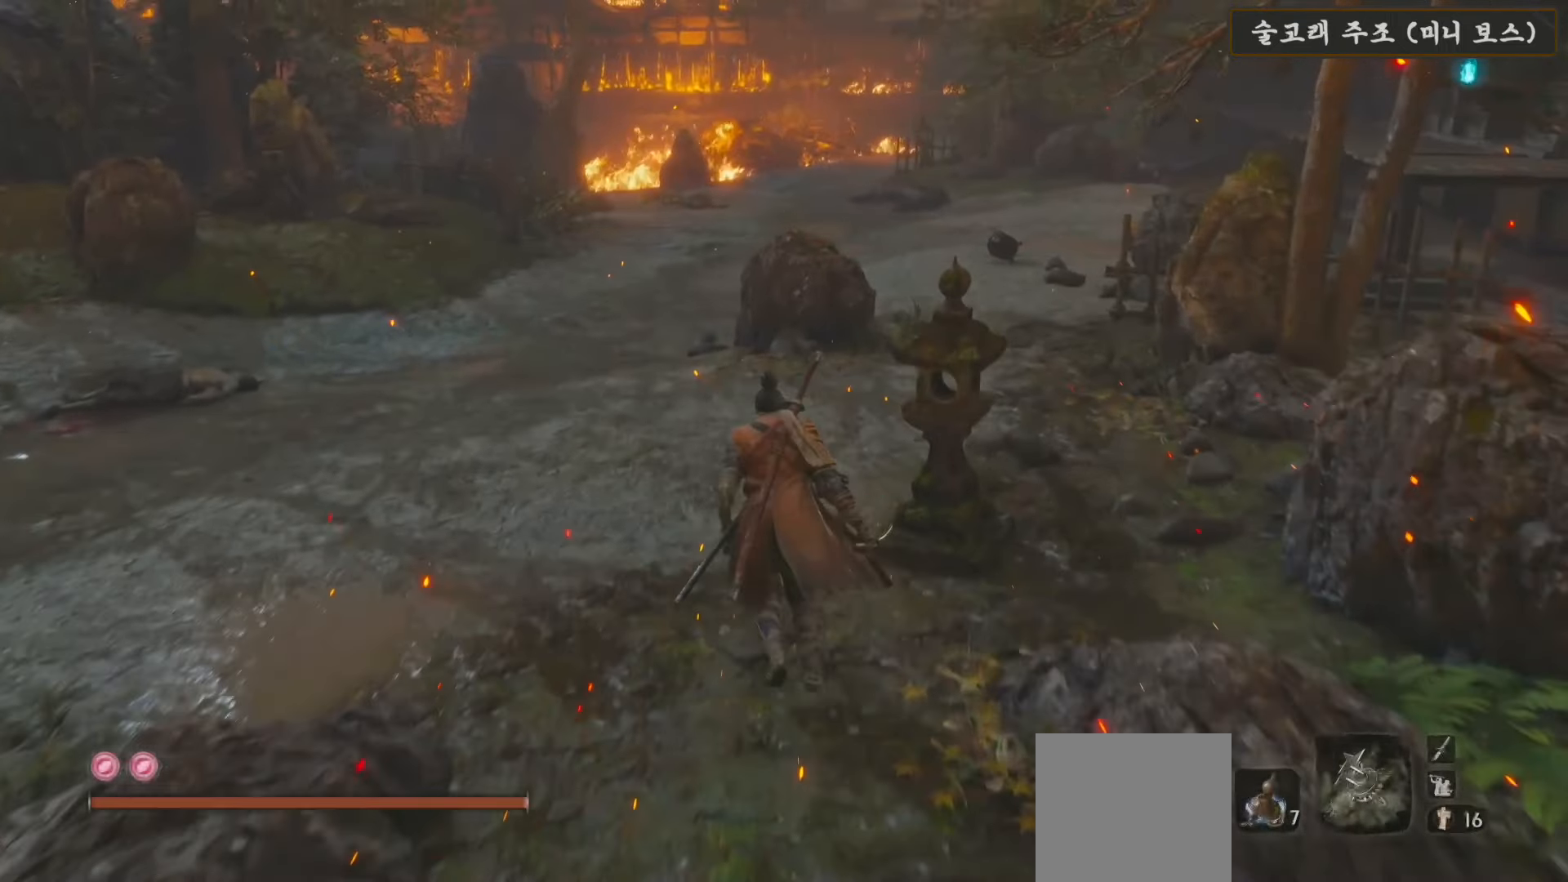
{"buttons": ["Y"], "left_stick": "up", "right_stick": "center", "events": [[117, "Y", "up"], [433, "Y", "down"]]}
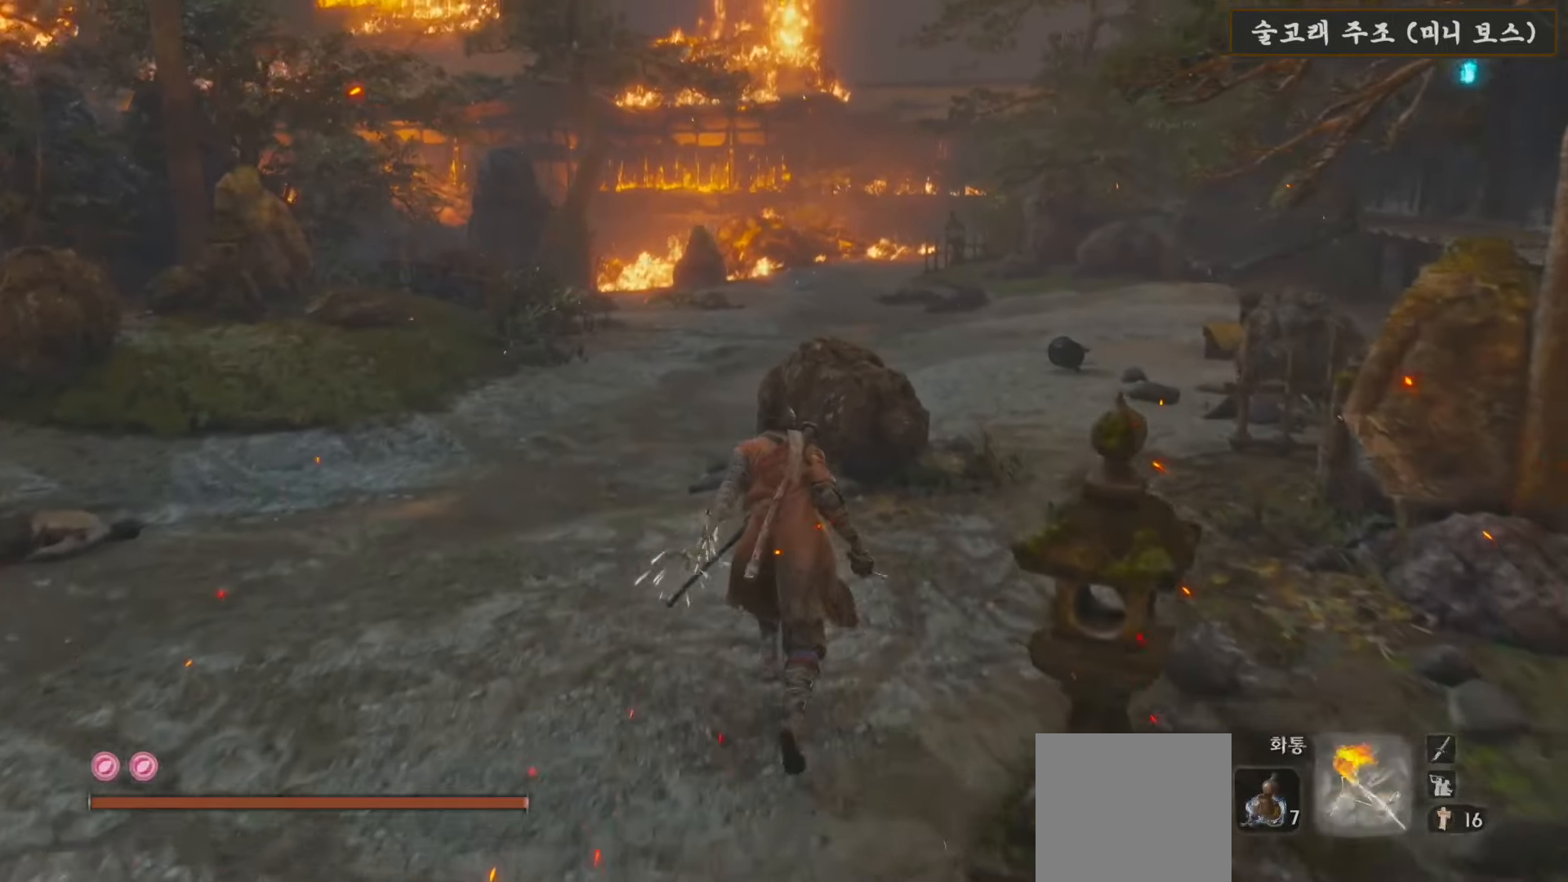
{"buttons": [], "left_stick": "up", "right_stick": "center", "events": [[67, "Y", "up"], [300, "right_stick", "down-left"], [450, "right_stick", "center"]]}
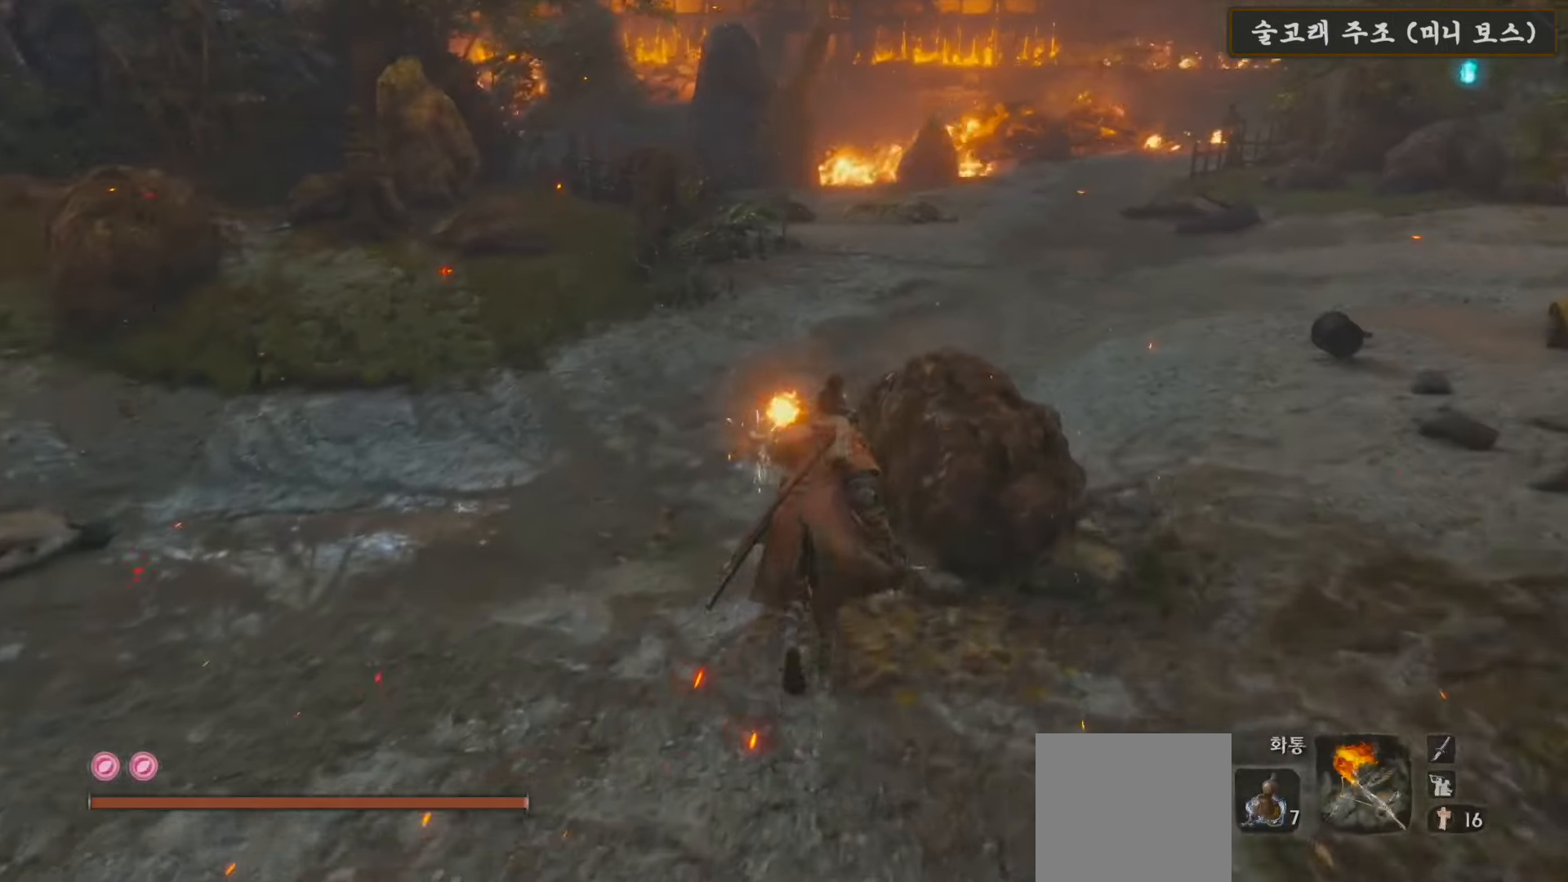
{"buttons": [], "left_stick": "up", "right_stick": "center", "events": []}
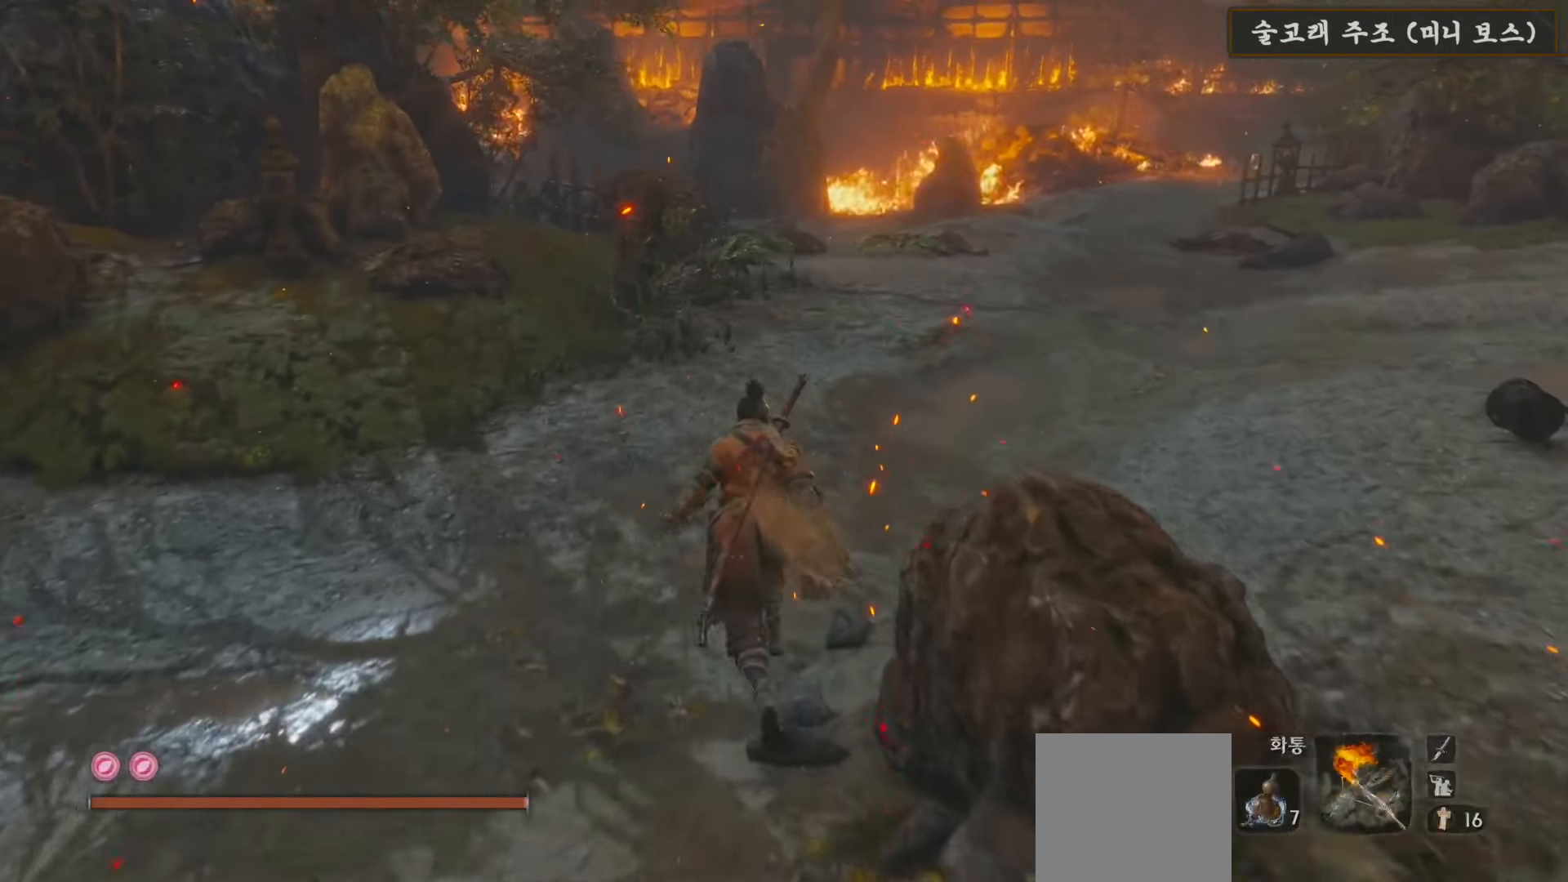
{"buttons": [], "left_stick": "up", "right_stick": "center", "events": []}
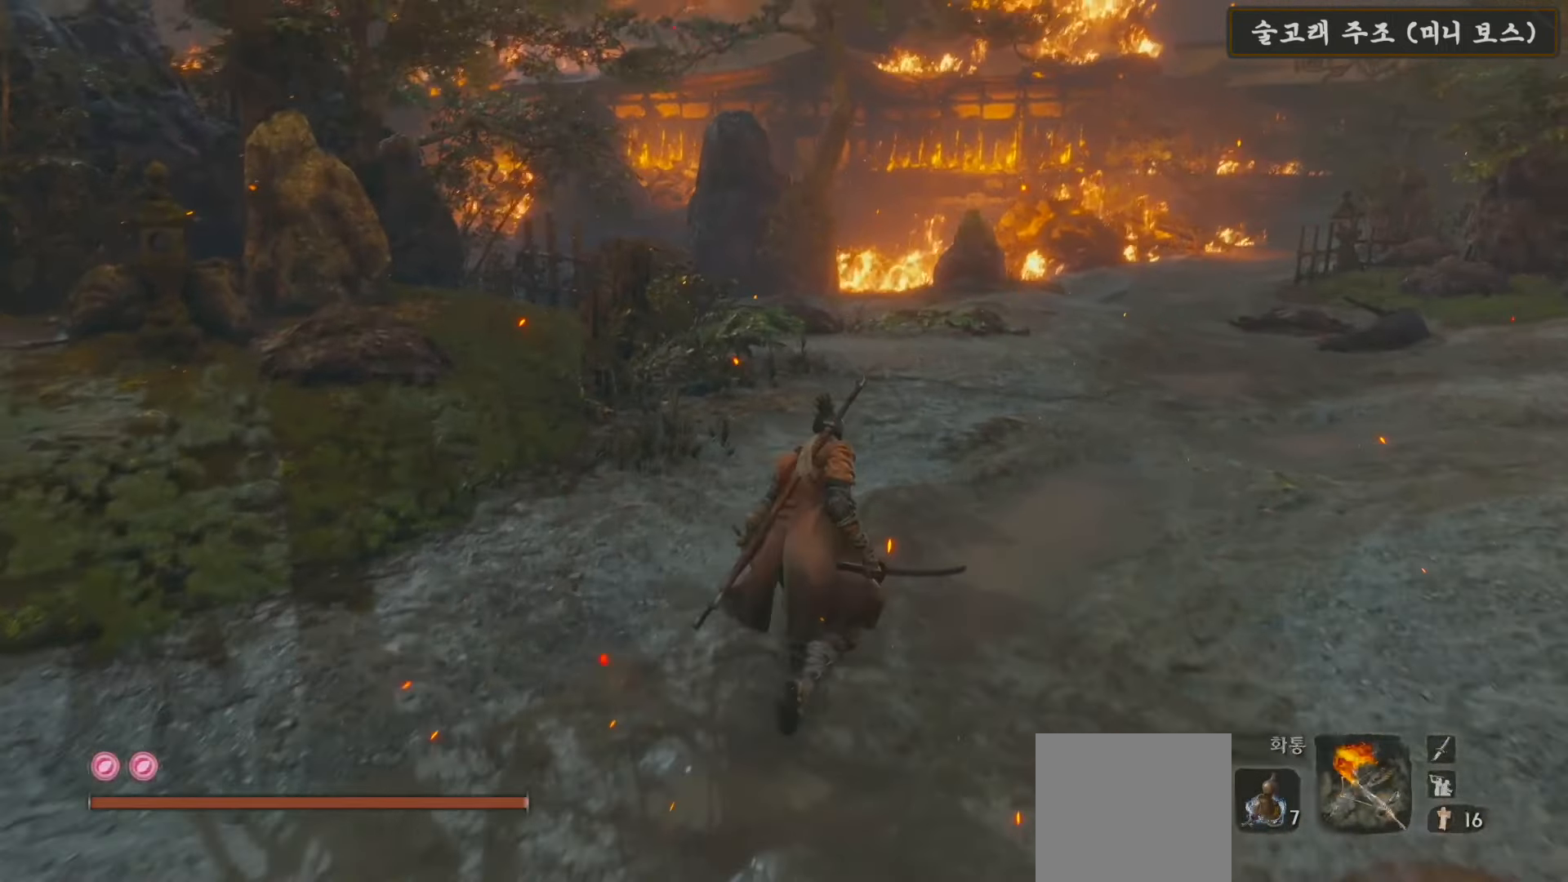
{"buttons": [], "left_stick": "up", "right_stick": "down-left", "events": [[17, "DPAD_RIGHT", "down"], [117, "DPAD_RIGHT", "up"], [350, "right_stick", "down-left"]]}
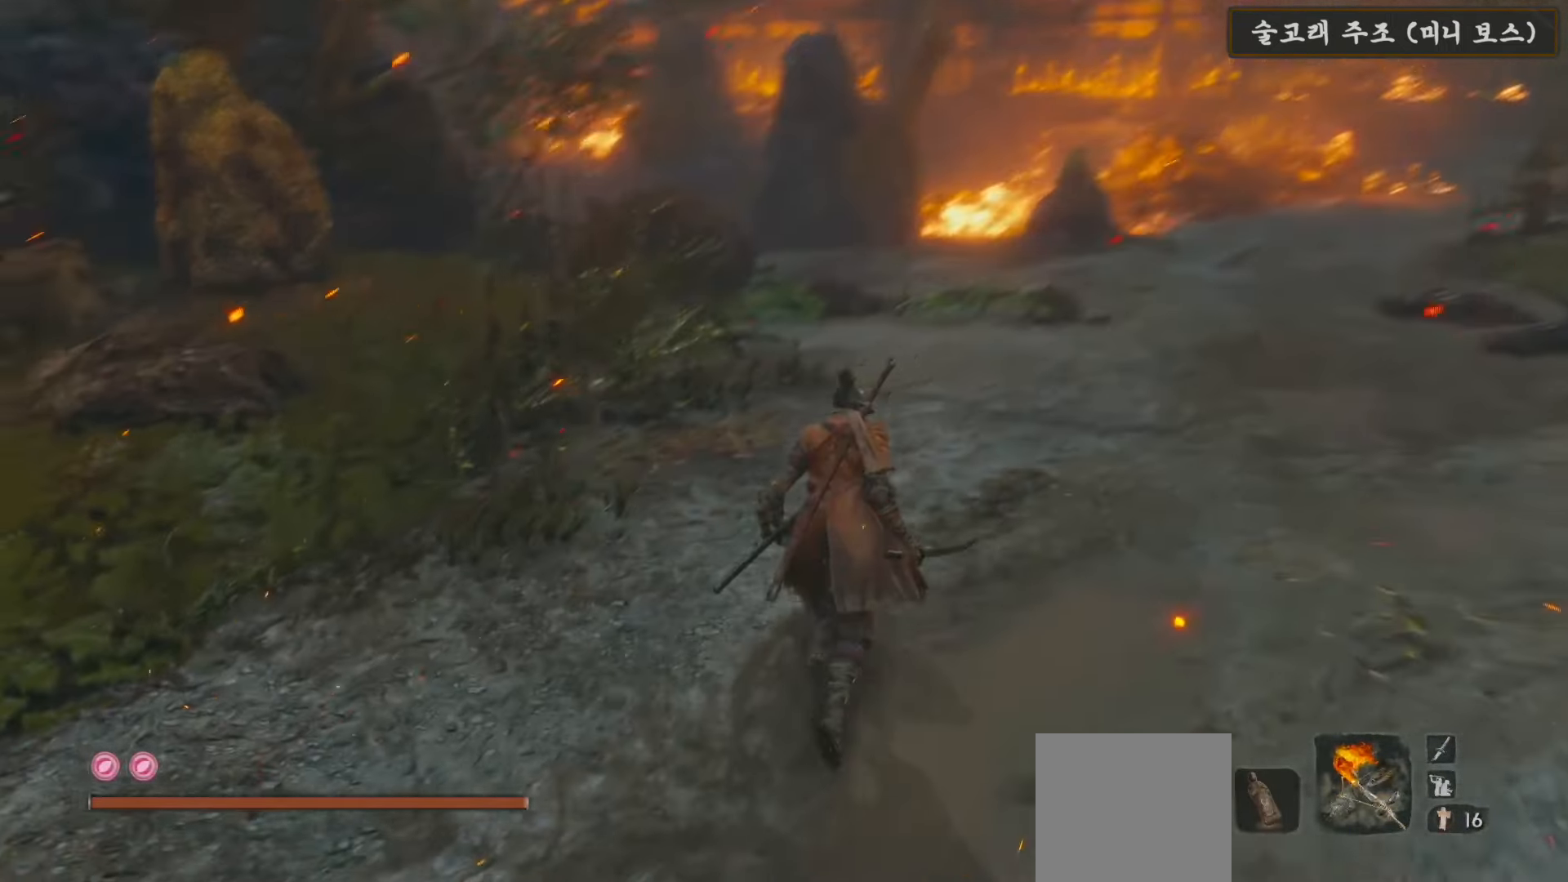
{"buttons": [], "left_stick": "up", "right_stick": "center", "events": [[33, "right_stick", "center"]]}
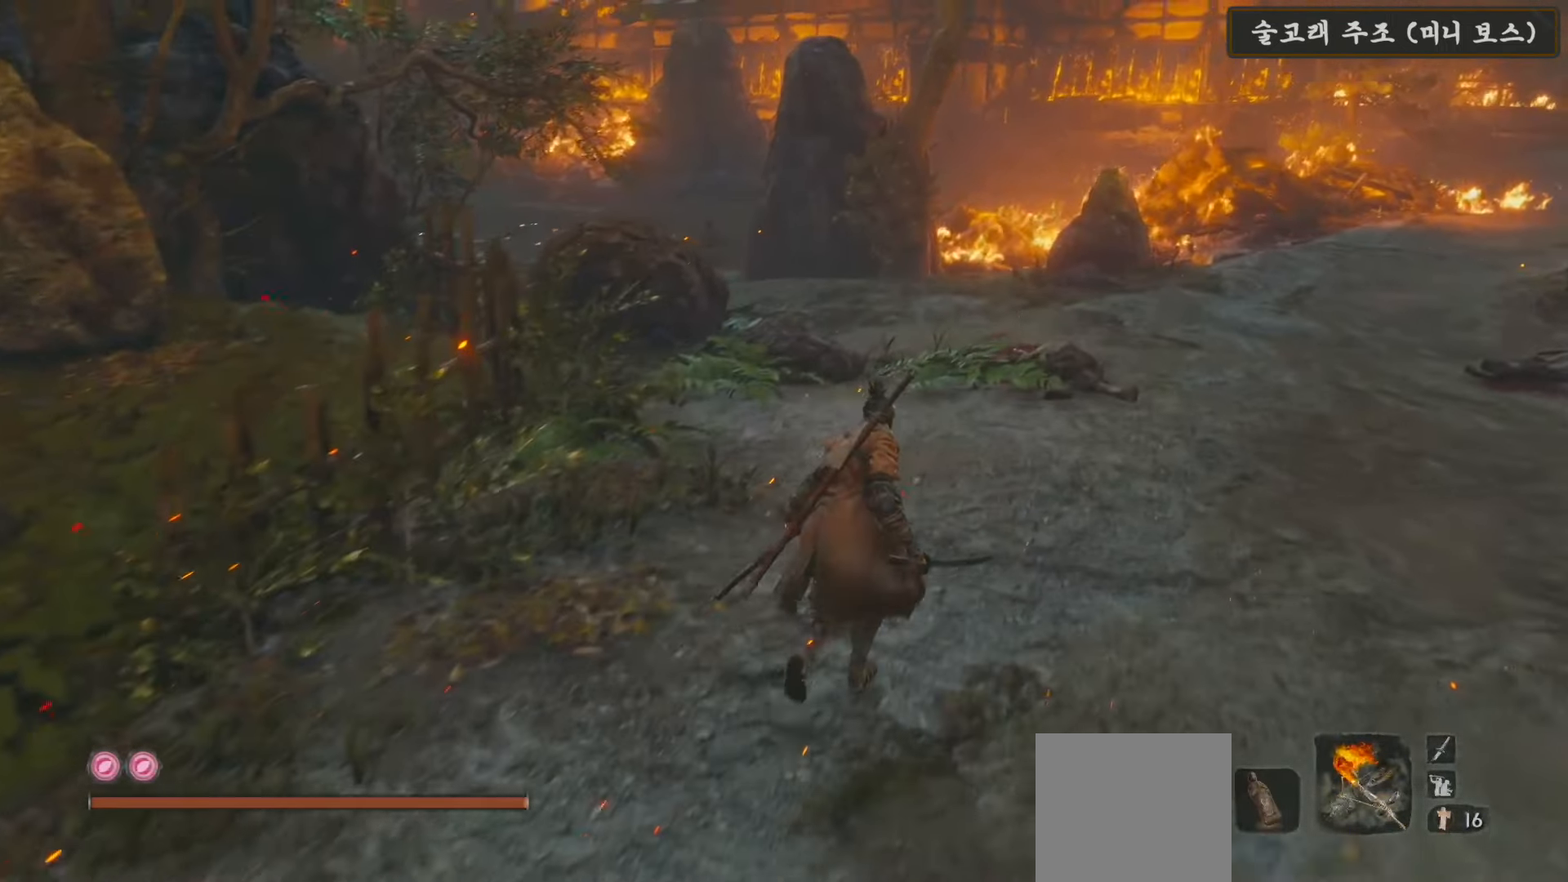
{"buttons": [], "left_stick": "up", "right_stick": "left", "events": [[83, "DPAD_RIGHT", "down"], [150, "DPAD_RIGHT", "up"], [317, "right_stick", "left"]]}
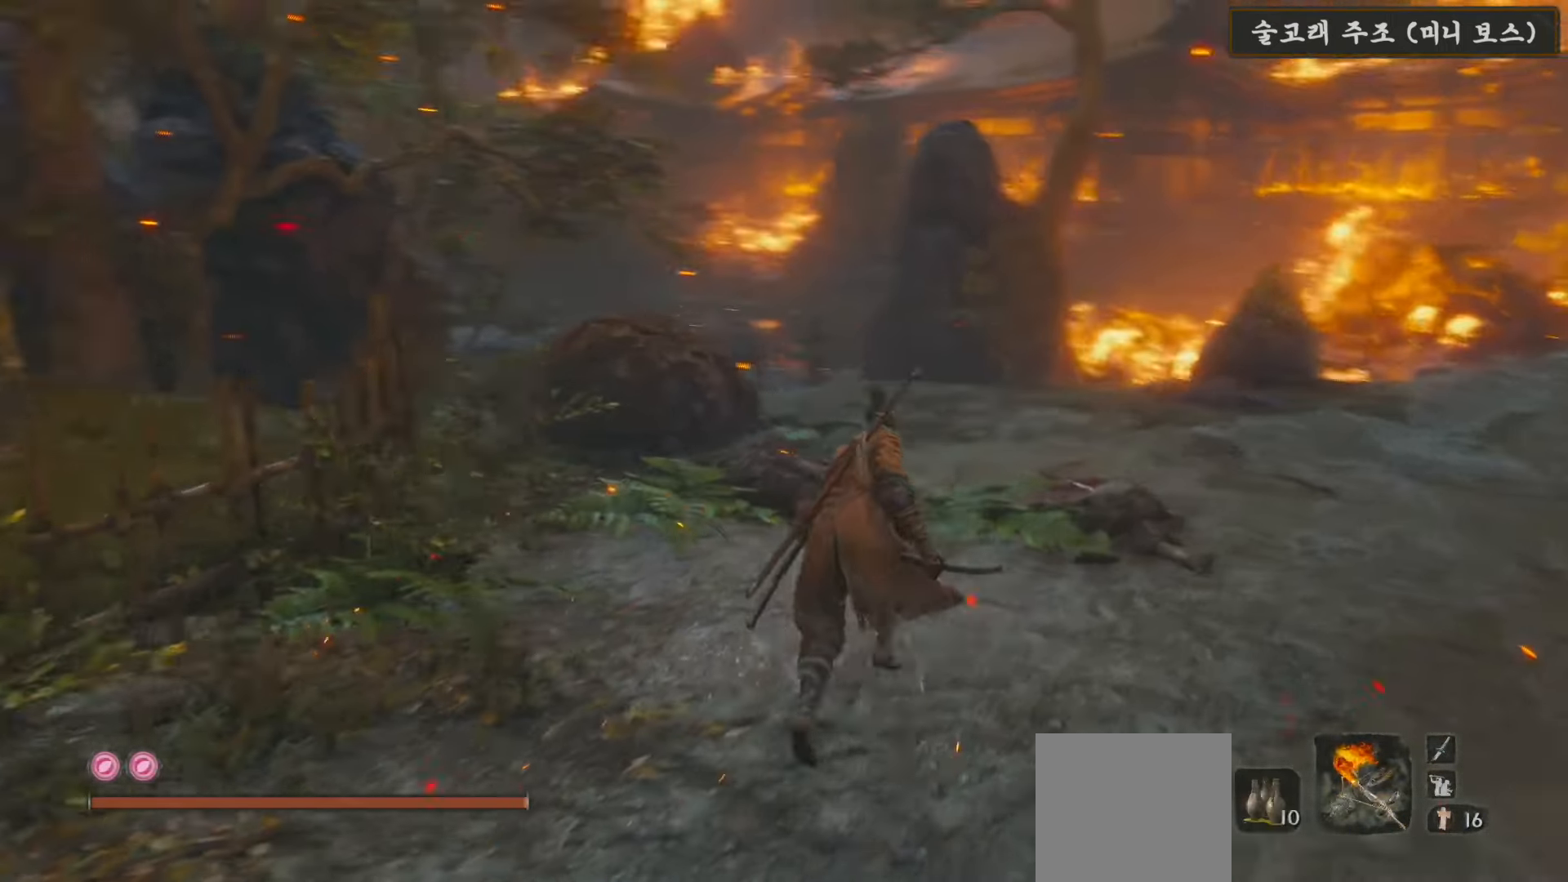
{"buttons": ["L3"], "left_stick": "up", "right_stick": "left", "events": [[133, "right_stick", "center"], [433, "right_stick", "left"], [450, "L3", "down"]]}
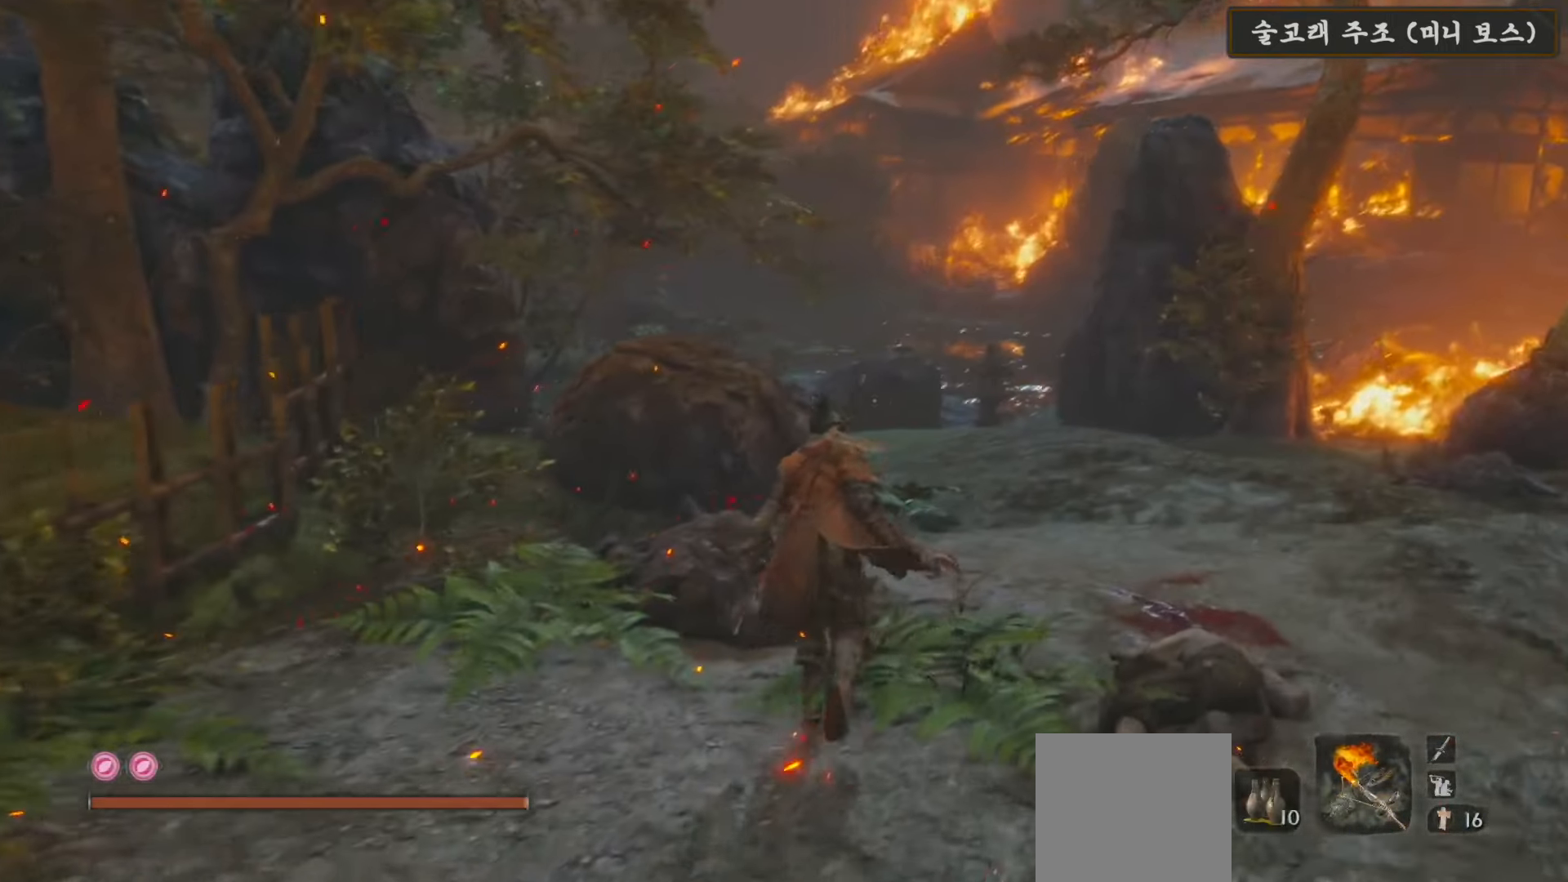
{"buttons": [], "left_stick": "up-right", "right_stick": "left", "events": [[50, "right_stick", "center"], [83, "L3", "up"], [83, "left_stick", "up-right"], [250, "right_stick", "left"]]}
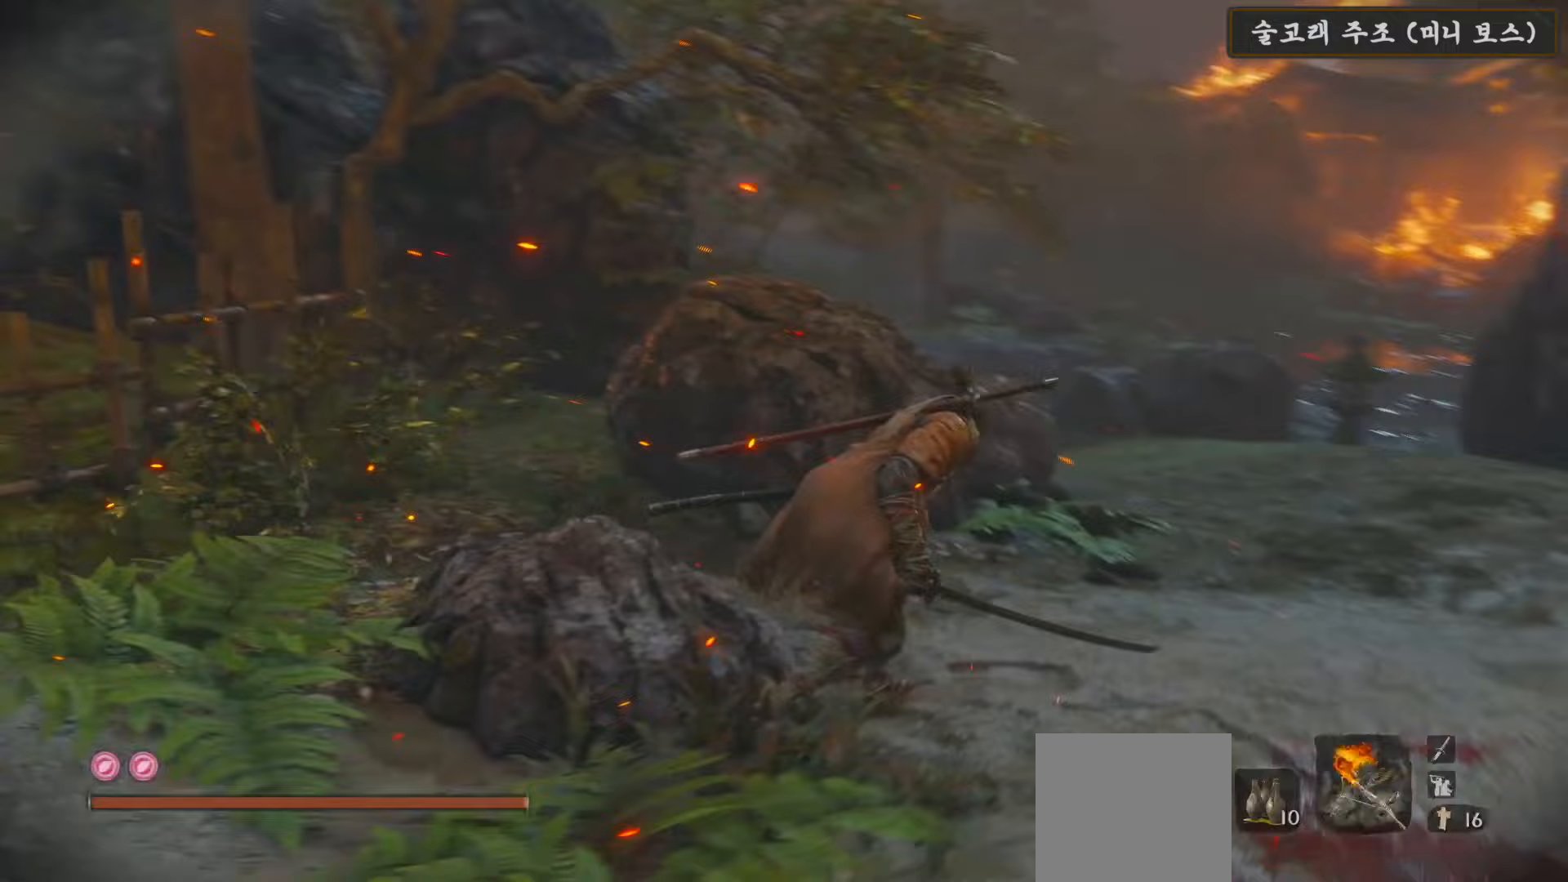
{"buttons": [], "left_stick": "up-right", "right_stick": "center", "events": [[33, "right_stick", "center"], [250, "right_stick", "left"], [500, "right_stick", "center"]]}
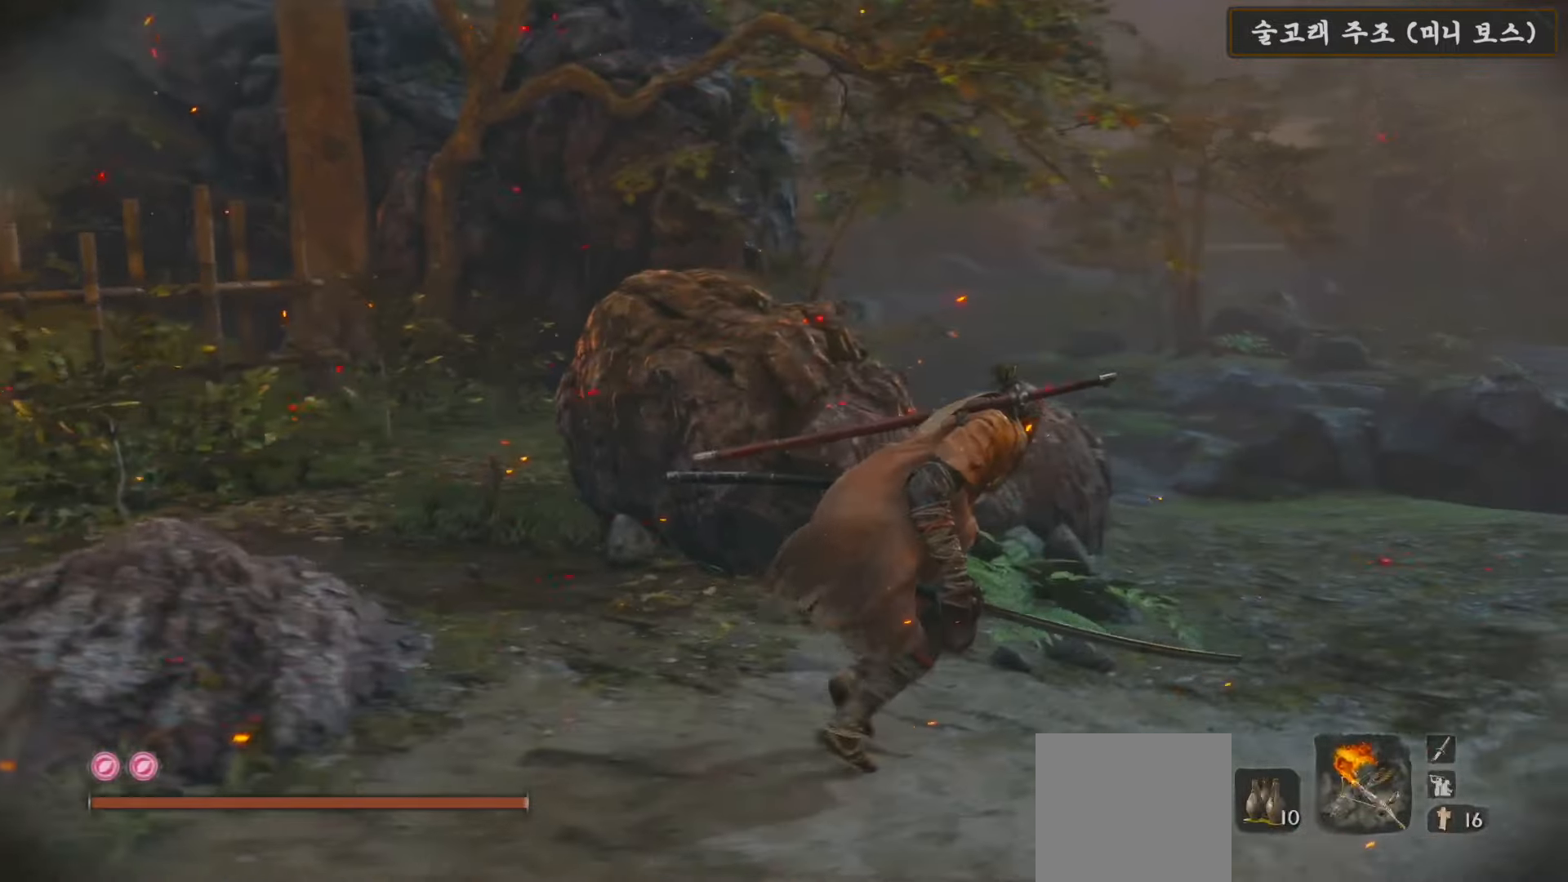
{"buttons": [], "left_stick": "up-right", "right_stick": "center", "events": []}
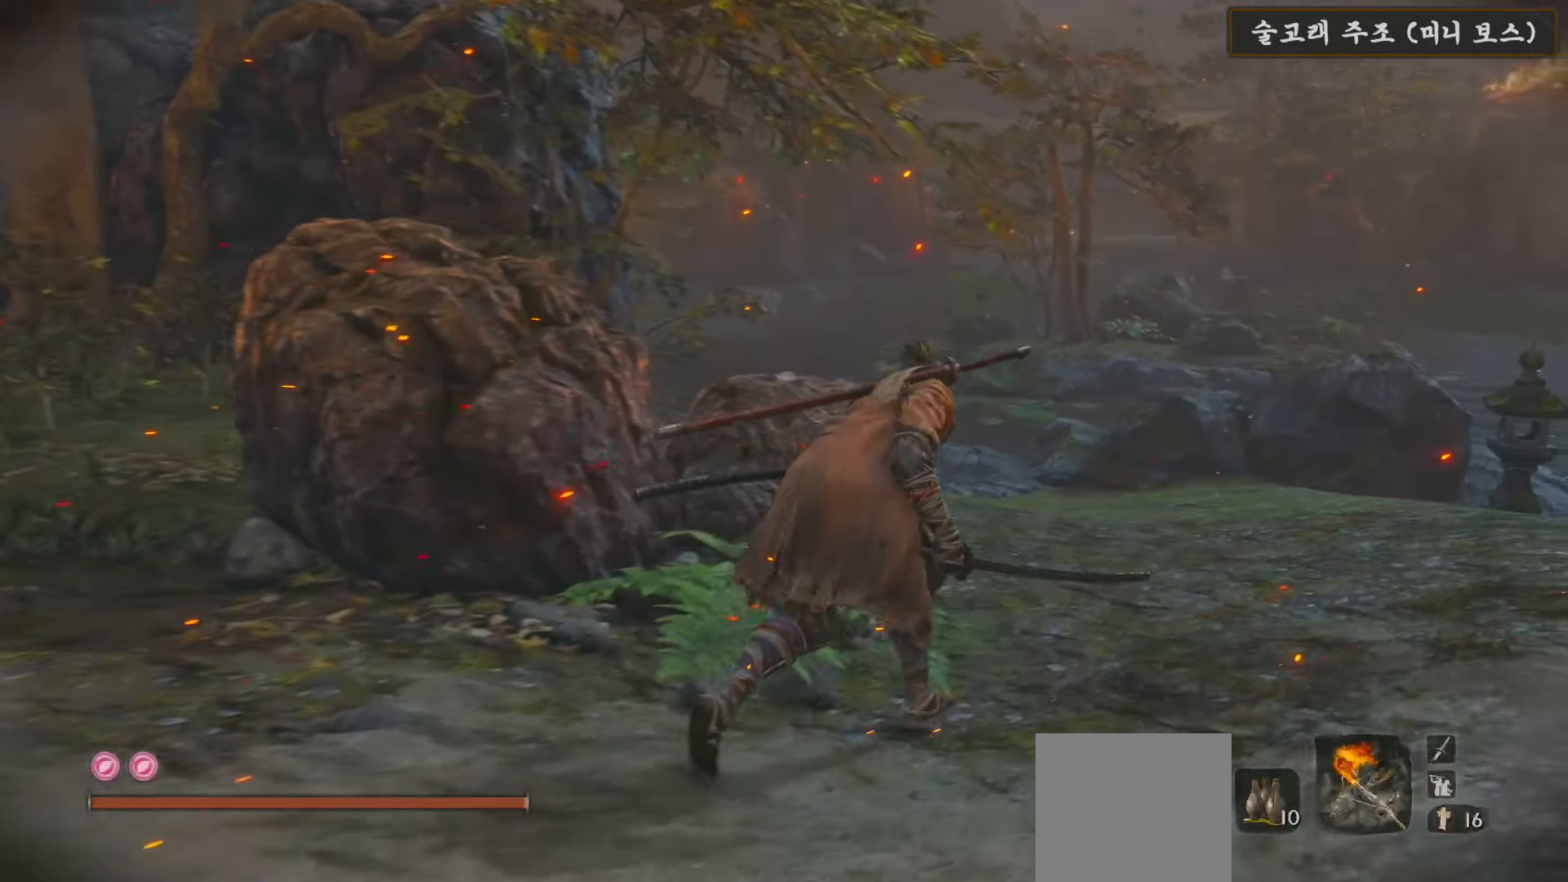
{"buttons": [], "left_stick": "up-right", "right_stick": "center", "events": []}
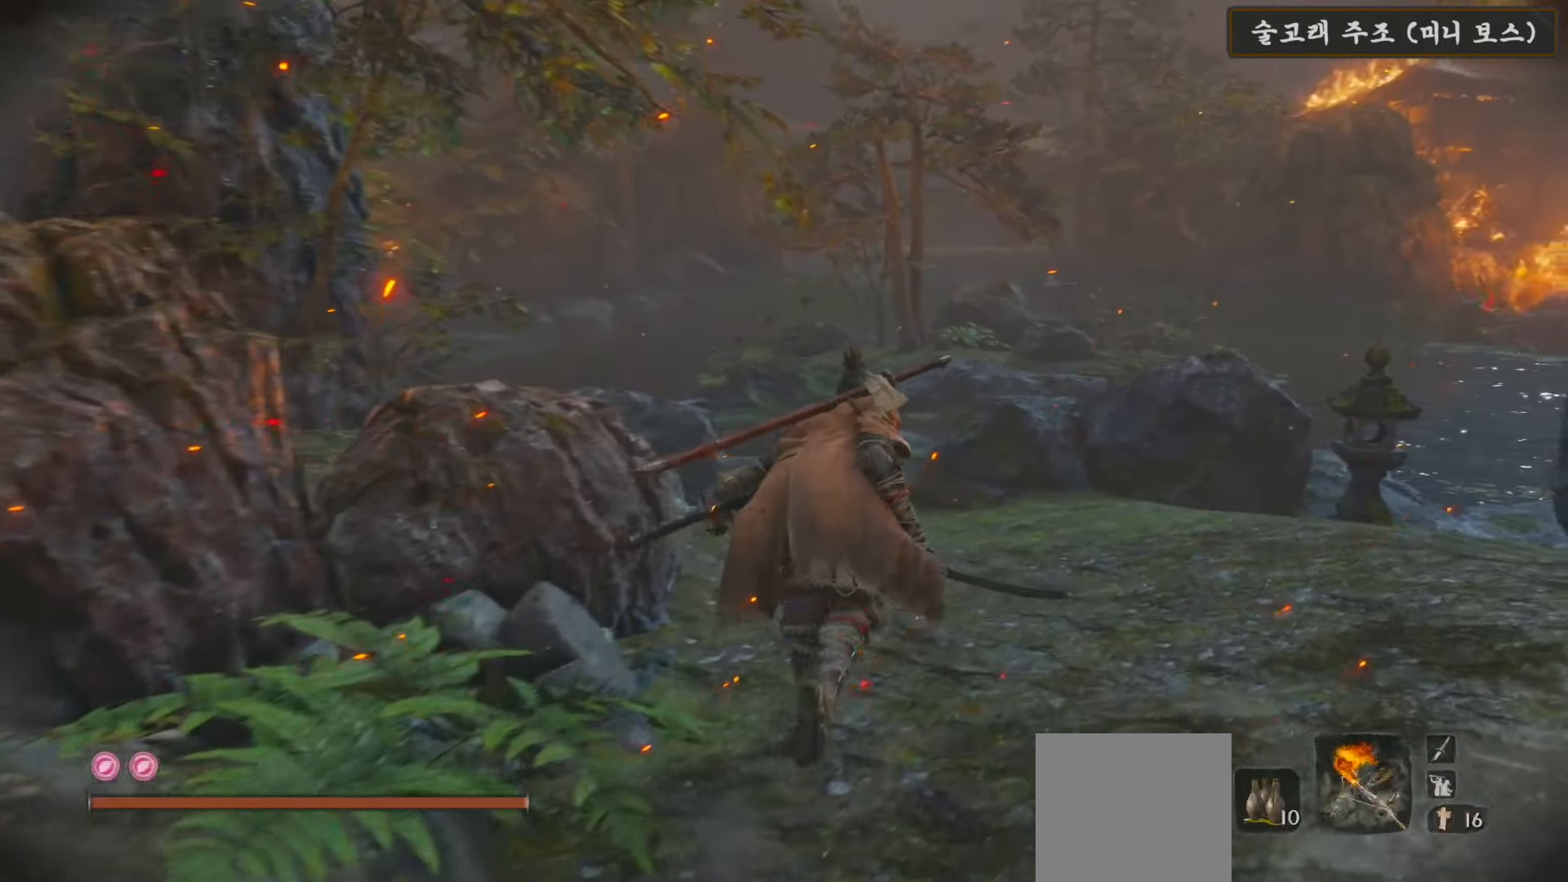
{"buttons": [], "left_stick": "up", "right_stick": "center", "events": [[50, "left_stick", "up"], [117, "right_stick", "left"], [317, "right_stick", "center"]]}
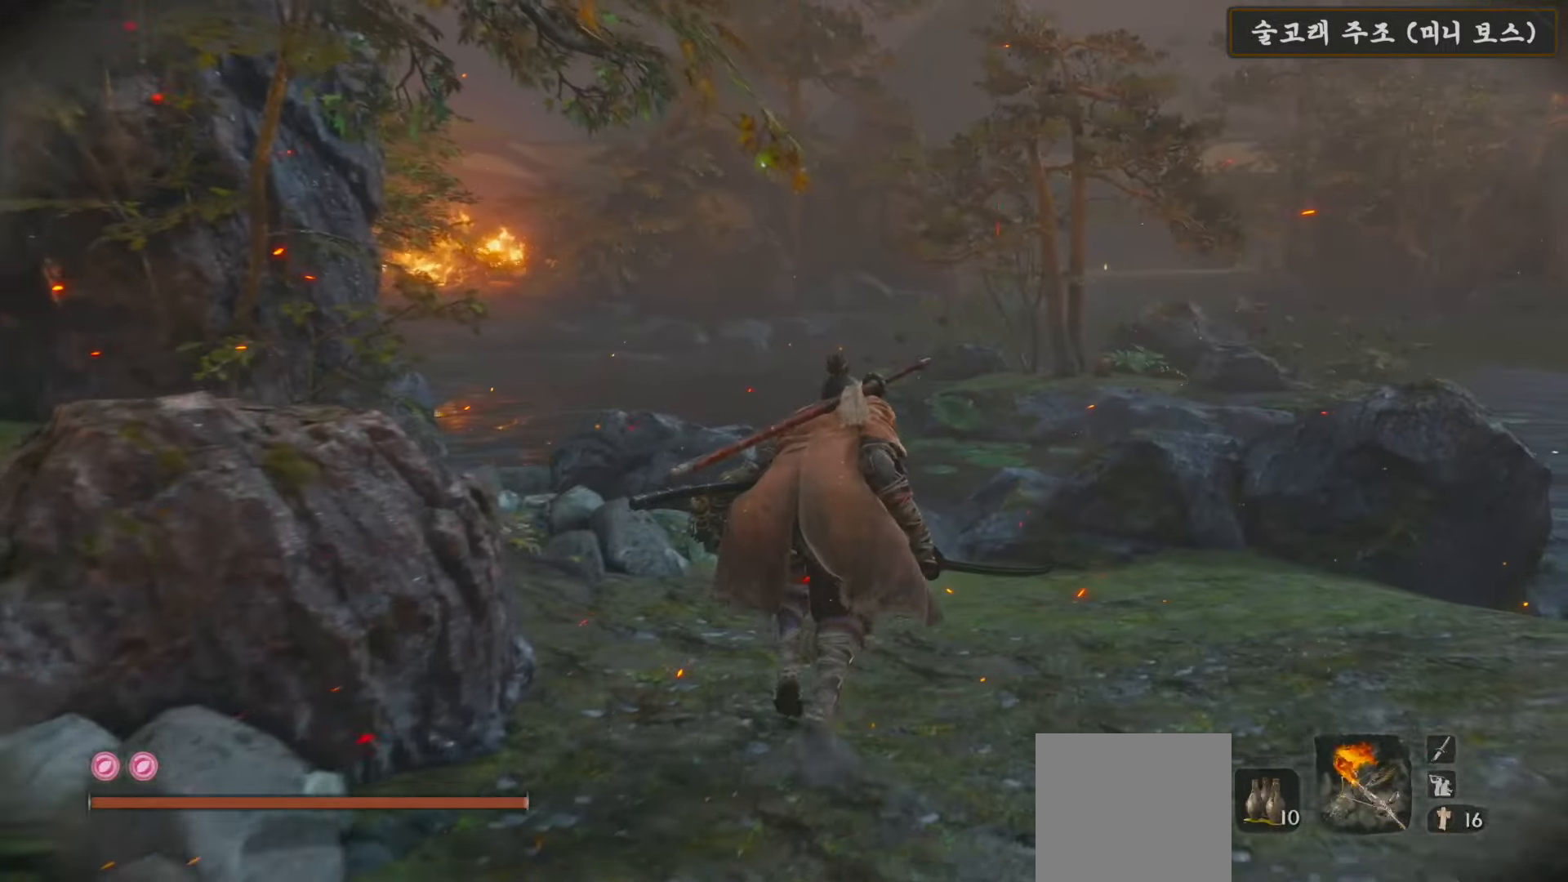
{"buttons": [], "left_stick": "up", "right_stick": "right", "events": [[467, "right_stick", "right"]]}
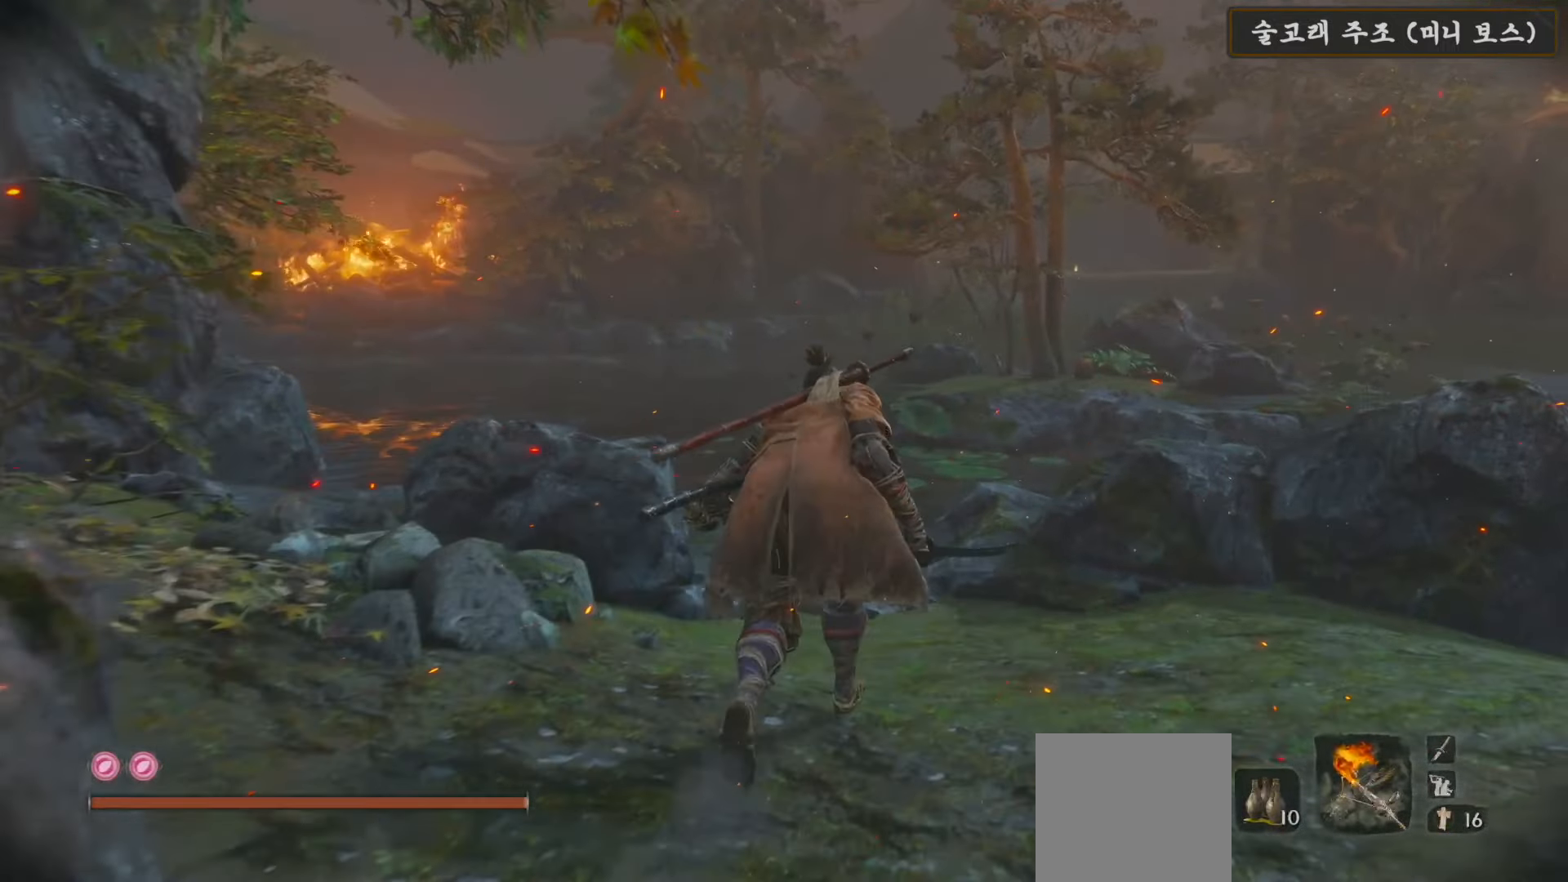
{"buttons": ["B"], "left_stick": "up", "right_stick": "center", "events": [[167, "right_stick", "center"], [483, "B", "down"]]}